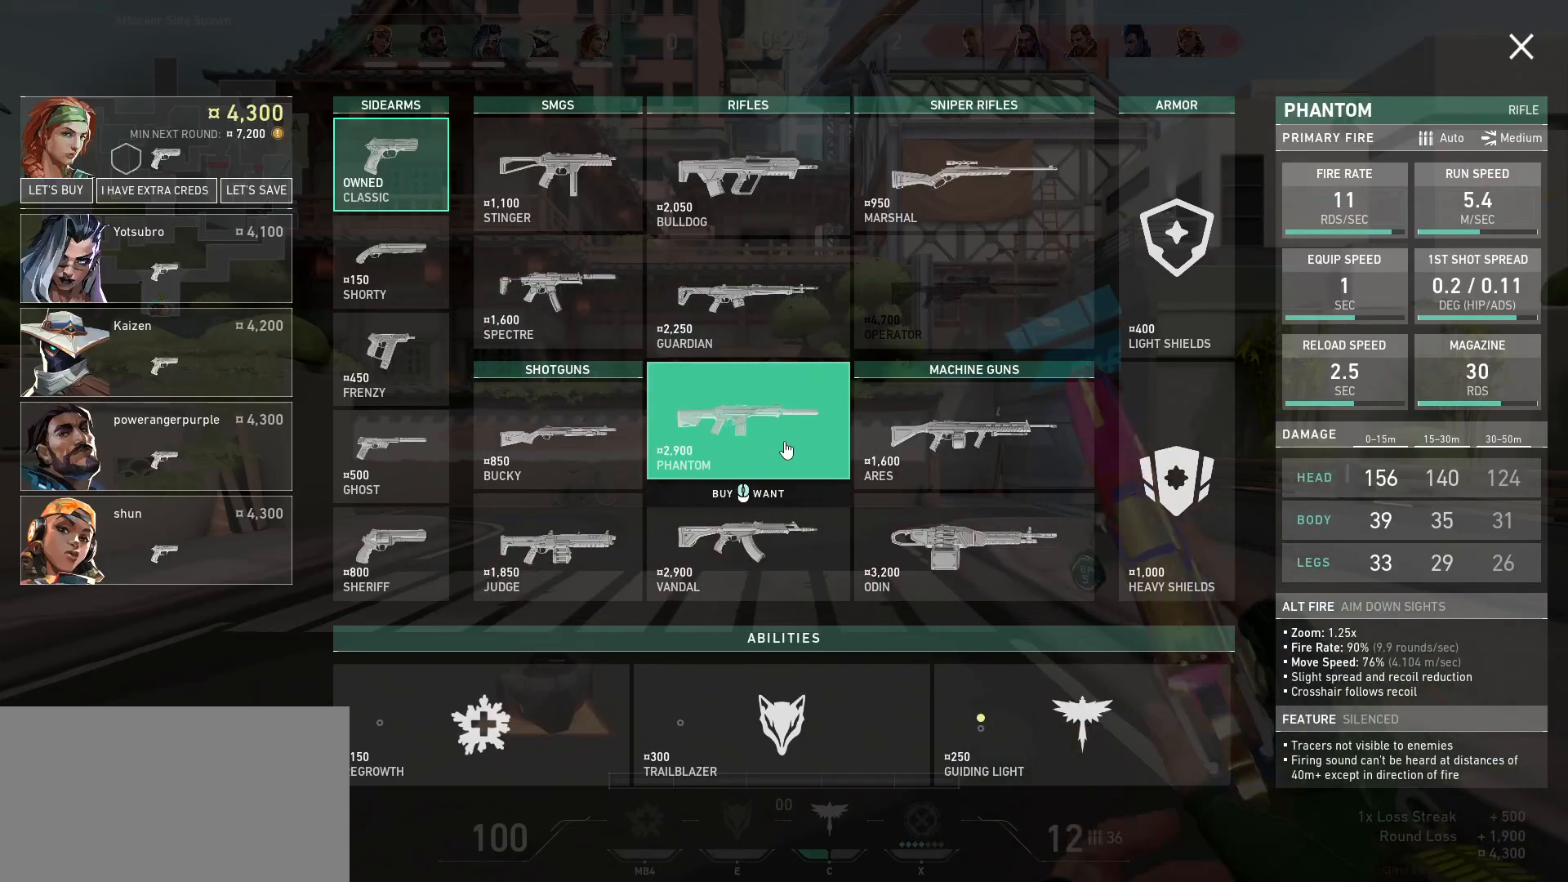
Gameplay with keyboard and mouse; each line is a JSON object with the keys and mouse buttons held at the frame after it. "events" lists presses ("down") and releases ("up") of "a", "ctrl", "d", "e", "q", "s", "shift", "space", "w", "mouse_left", "mouse_wheel", "mouse_right", "mouse_mb4" and "mouse_mb5" between this image and that frame as [ms after this image, input, new state], when the widget could be followed in between. "mouse_left", "mouse_wheel", "mouse_right", "mouse_mb4", "mouse_mb5" = the "left", "wheel", "right", "mb4", "mb5" buttons of the "mouse" list. No other keys are recorded. "wheel" means that the mouse wheel is clicked or scrolled. Mouse movement is not recorded.
{"keys": [], "mouse": [], "events": [[217, "s", "down"], [234, "a", "down"], [234, "d", "down"], [434, "d", "up"], [450, "a", "up"], [450, "s", "up"]]}
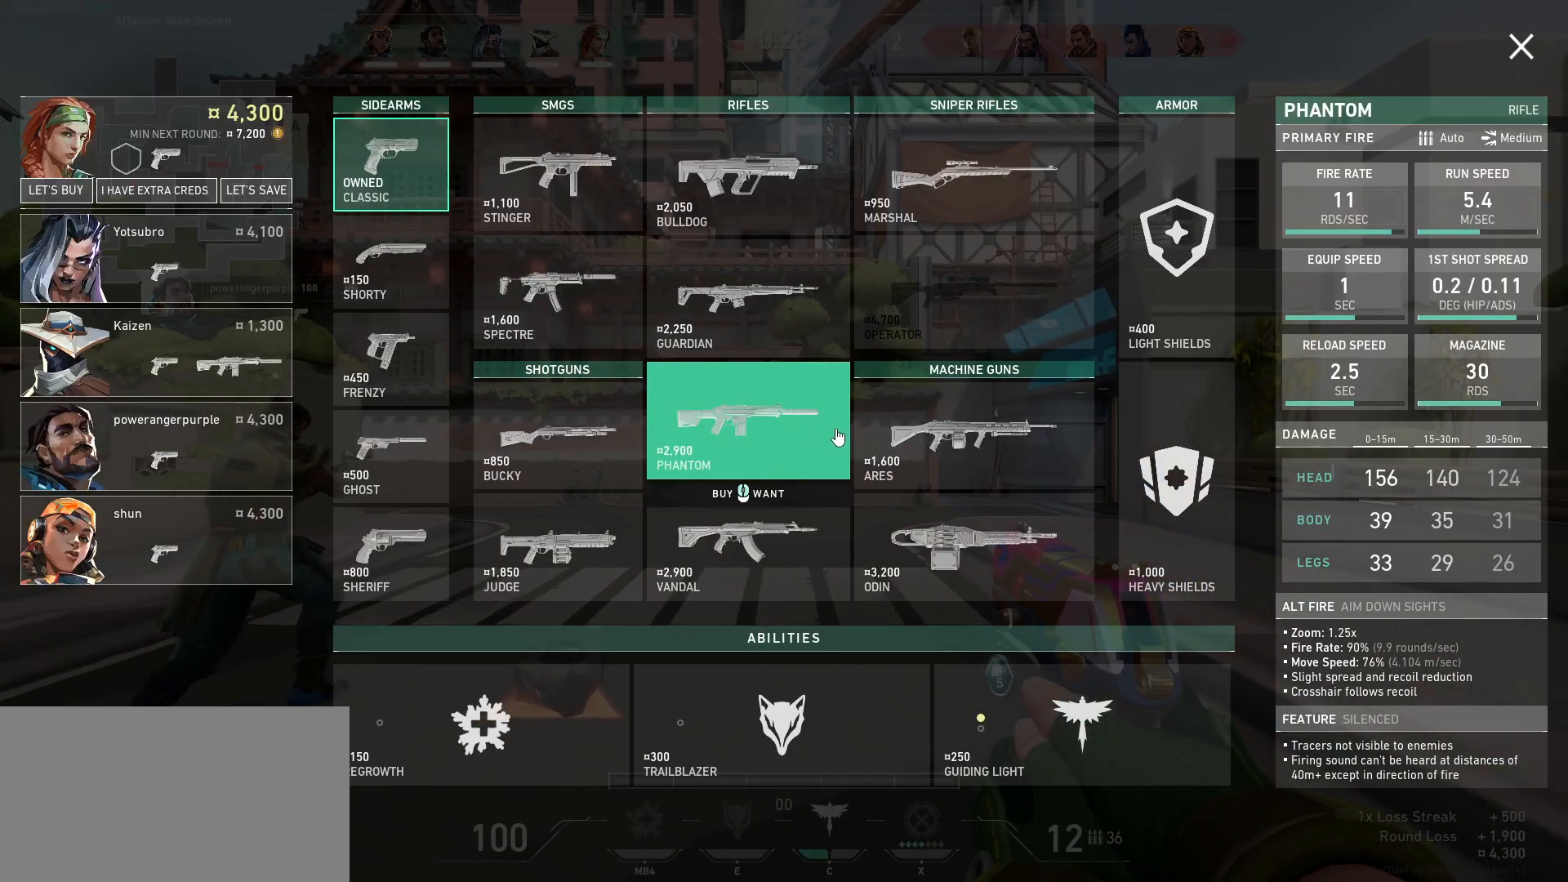
{"keys": [], "mouse": [], "events": [[317, "d", "down"], [317, "s", "down"], [434, "s", "up"], [484, "d", "up"]]}
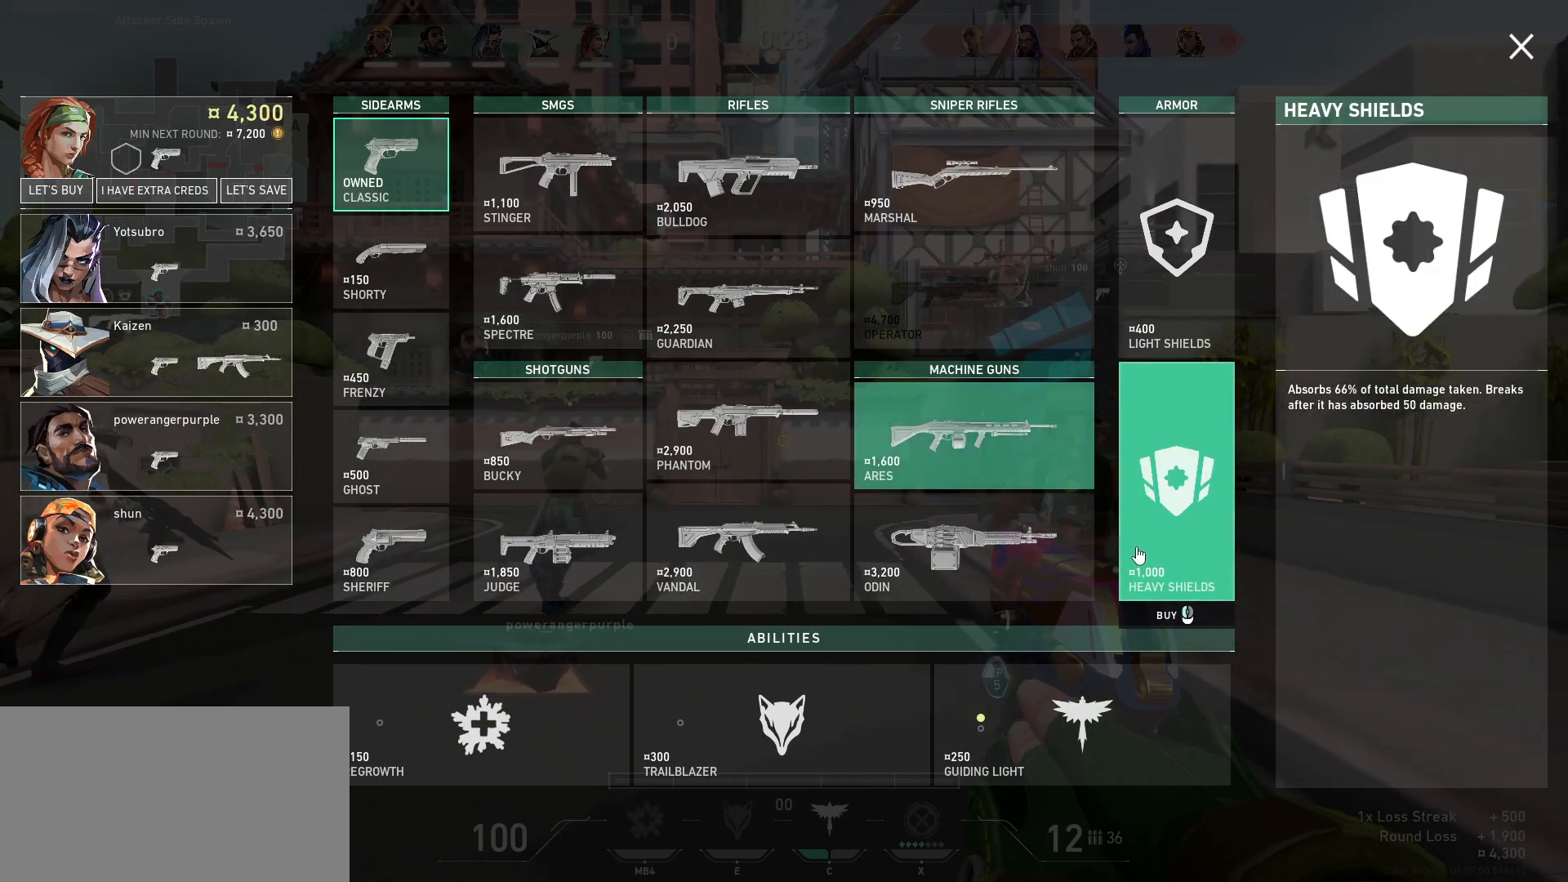
{"keys": ["d"], "mouse": [], "events": [[17, "mouse_left", "down"], [100, "mouse_left", "up"], [450, "d", "down"]]}
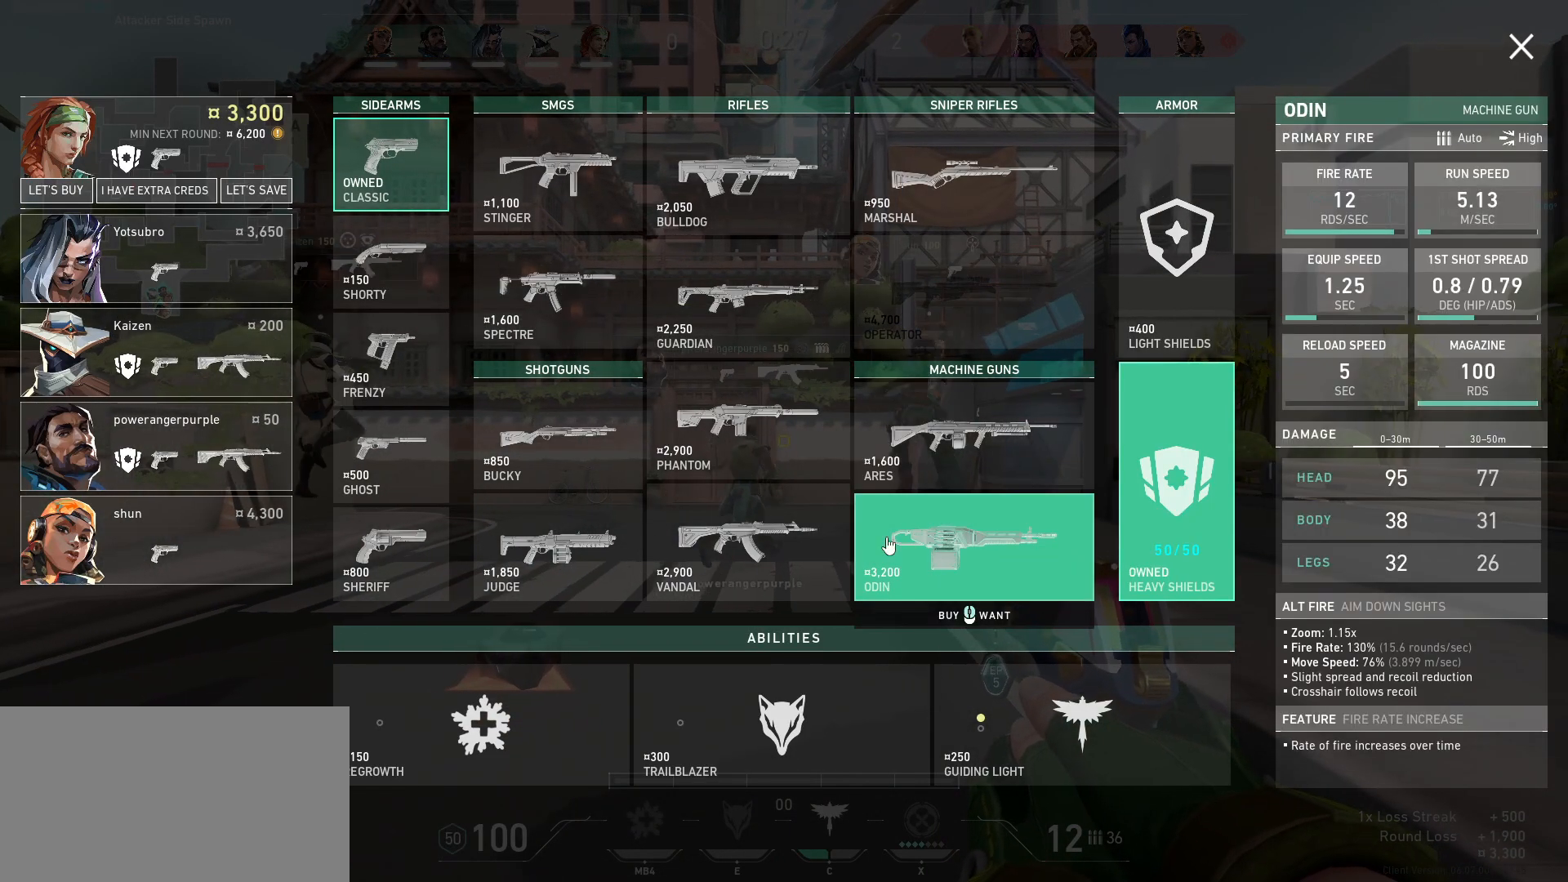
{"keys": ["s"], "mouse": [], "events": [[100, "w", "down"], [167, "d", "up"], [250, "w", "up"], [500, "s", "down"]]}
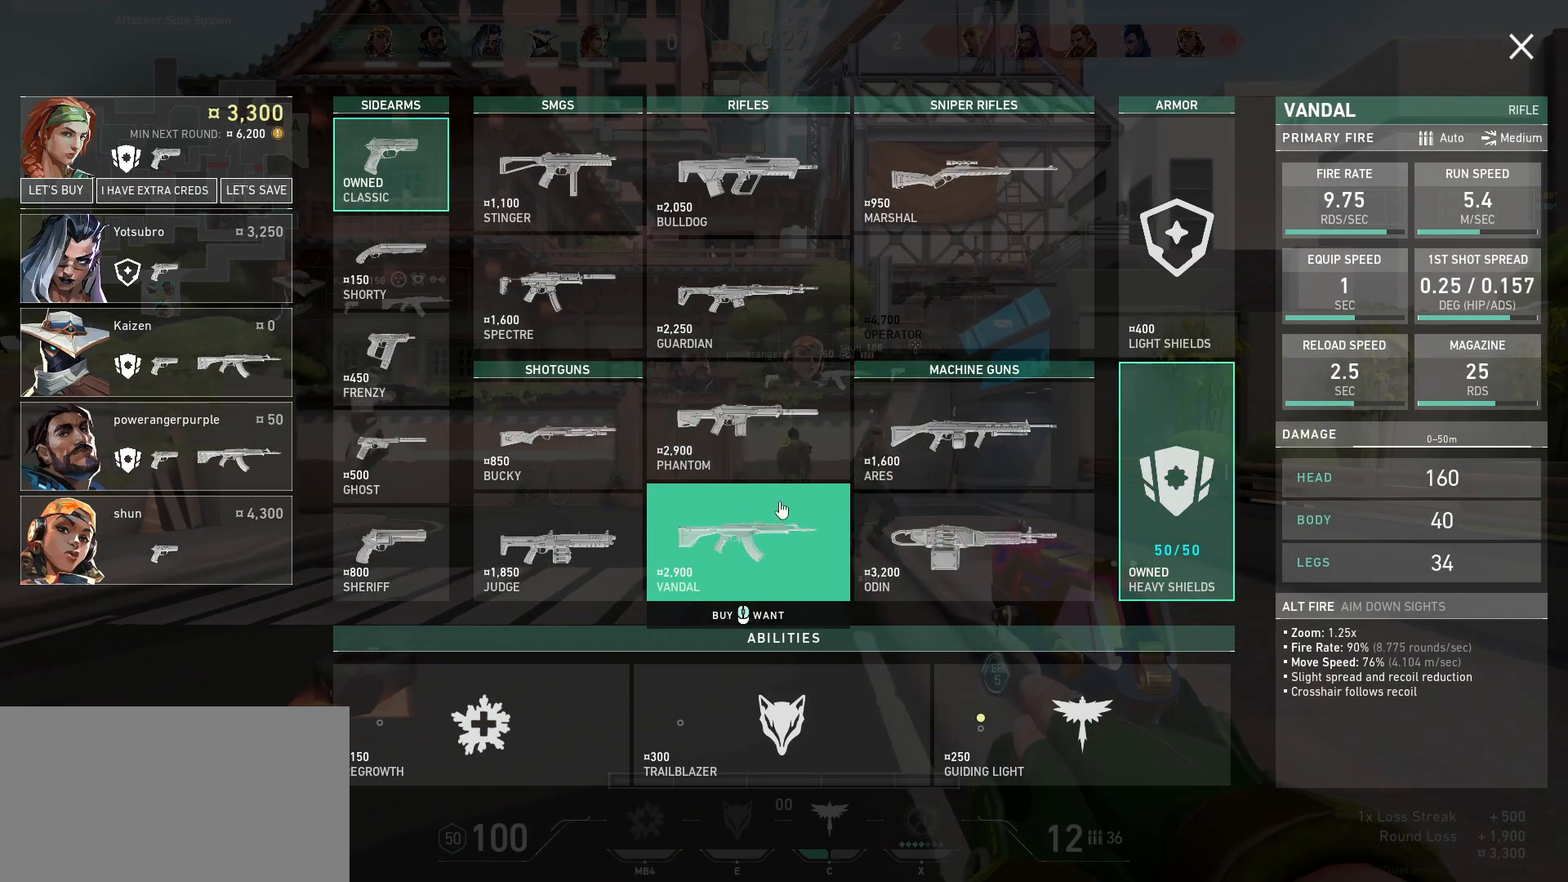
{"keys": ["w"], "mouse": [], "events": [[100, "mouse_left", "down"], [134, "s", "up"], [167, "mouse_left", "up"], [300, "w", "down"]]}
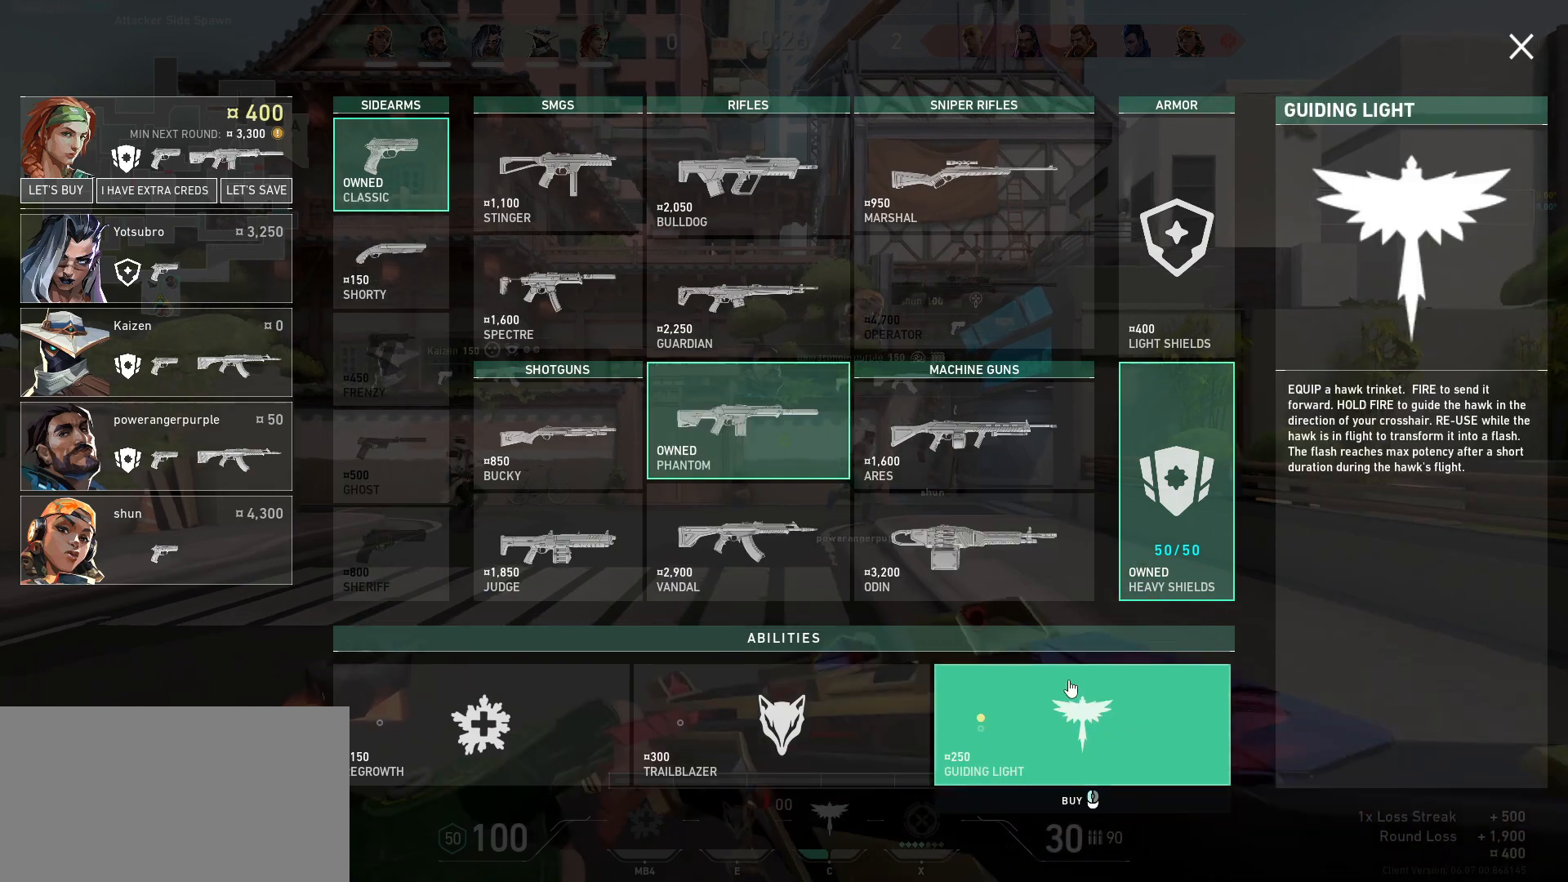
{"keys": ["d", "w"], "mouse": [], "events": [[50, "d", "down"], [200, "mouse_left", "down"], [267, "mouse_left", "up"]]}
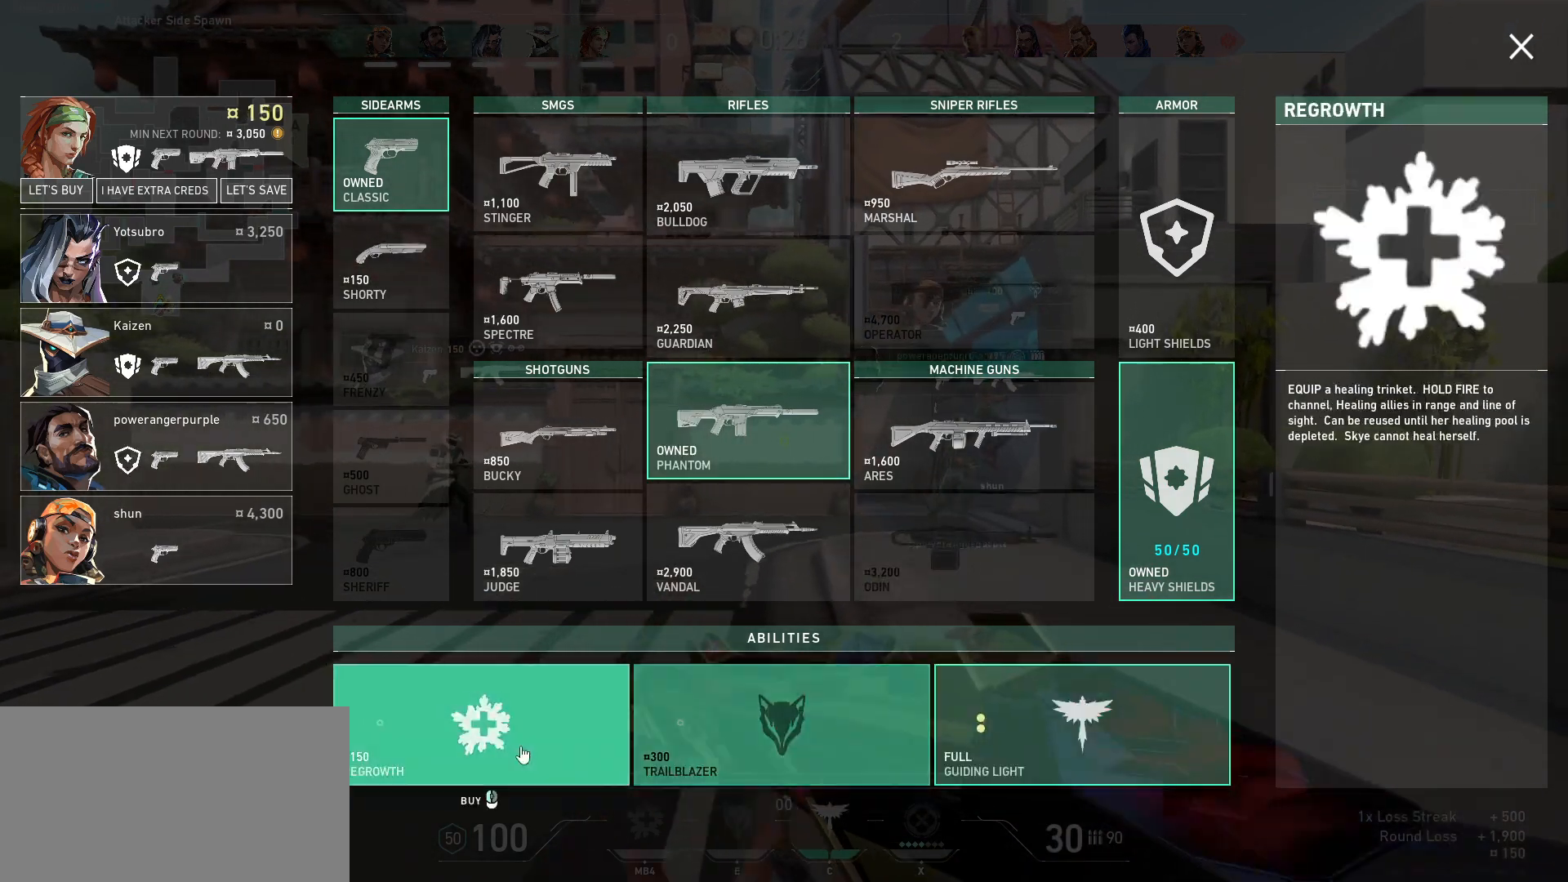
{"keys": ["w"], "mouse": [], "events": [[17, "mouse_left", "down"], [84, "d", "up"], [84, "mouse_left", "up"], [200, "mouse_left", "down"], [284, "mouse_left", "up"]]}
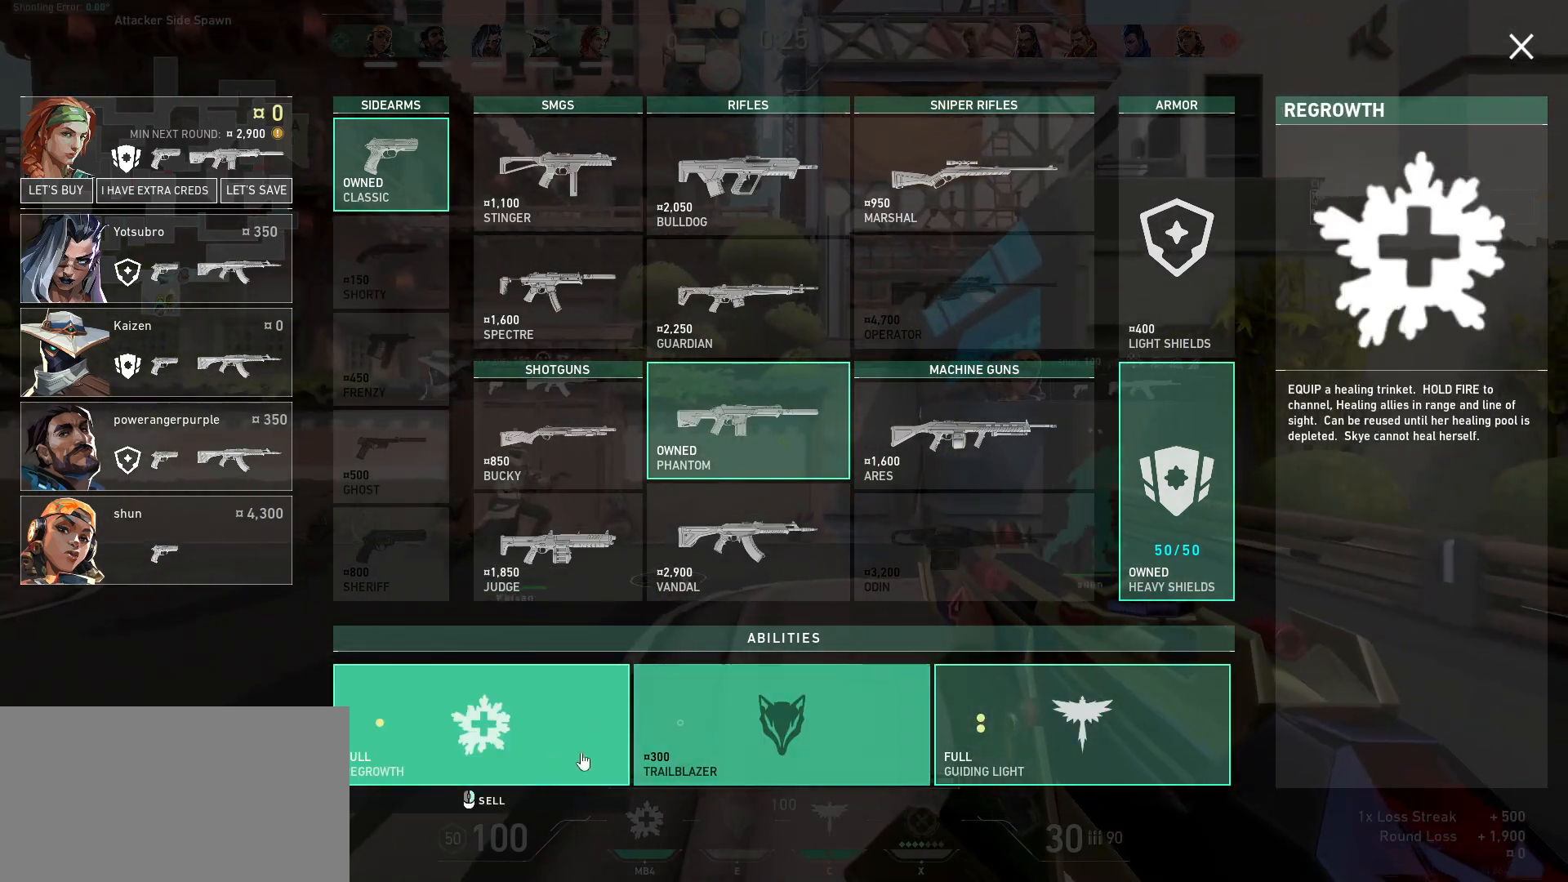
{"keys": ["w"], "mouse": [], "events": []}
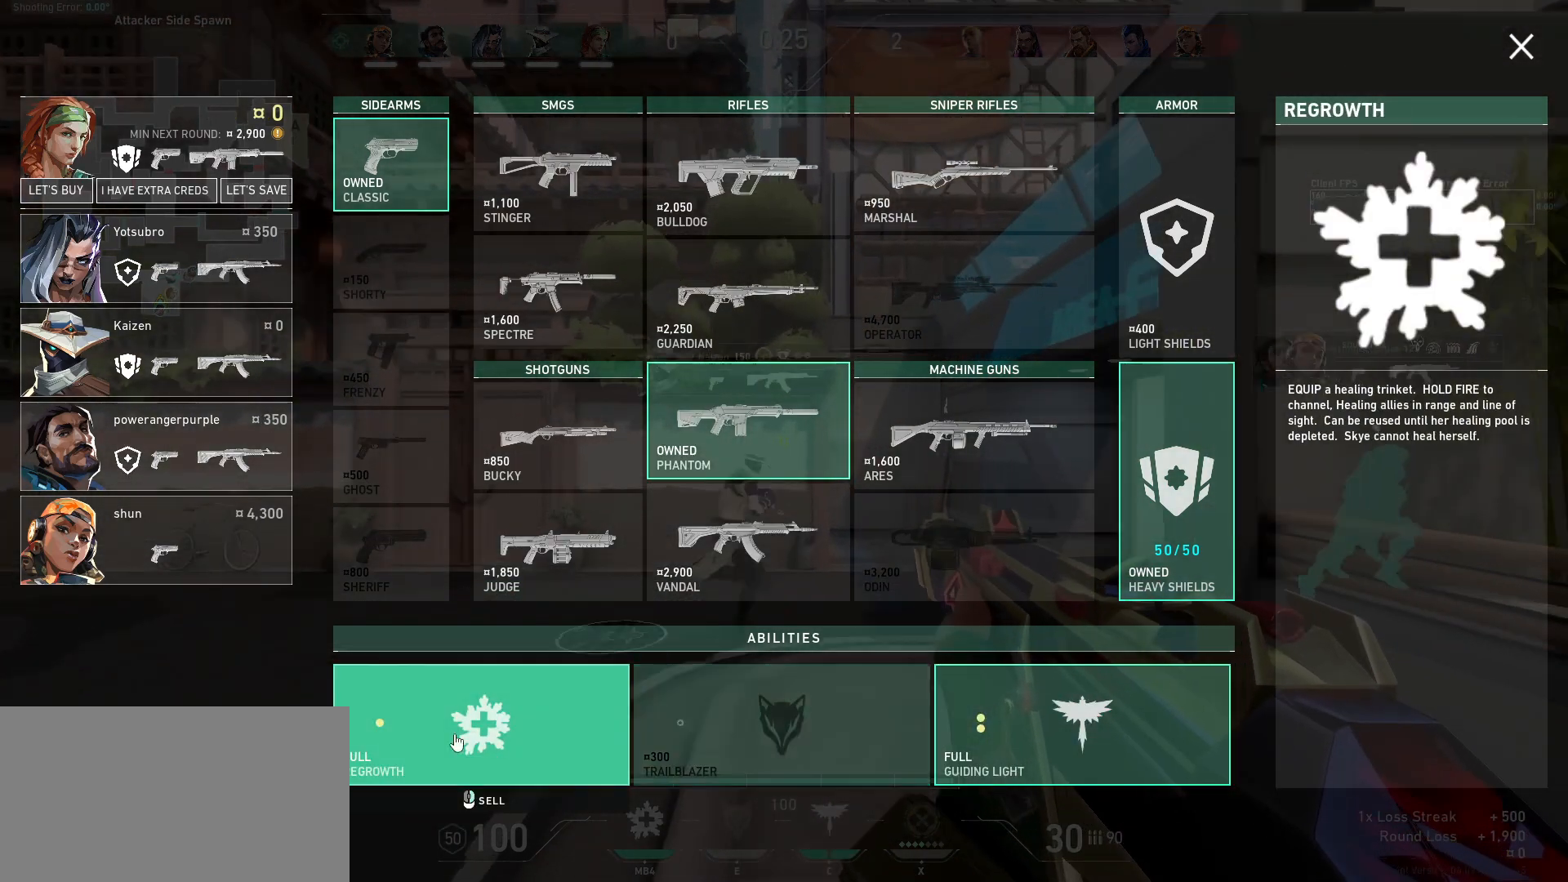
{"keys": ["d", "w"], "mouse": [], "events": [[234, "d", "down"], [250, "mouse_right", "down"], [350, "mouse_right", "up"]]}
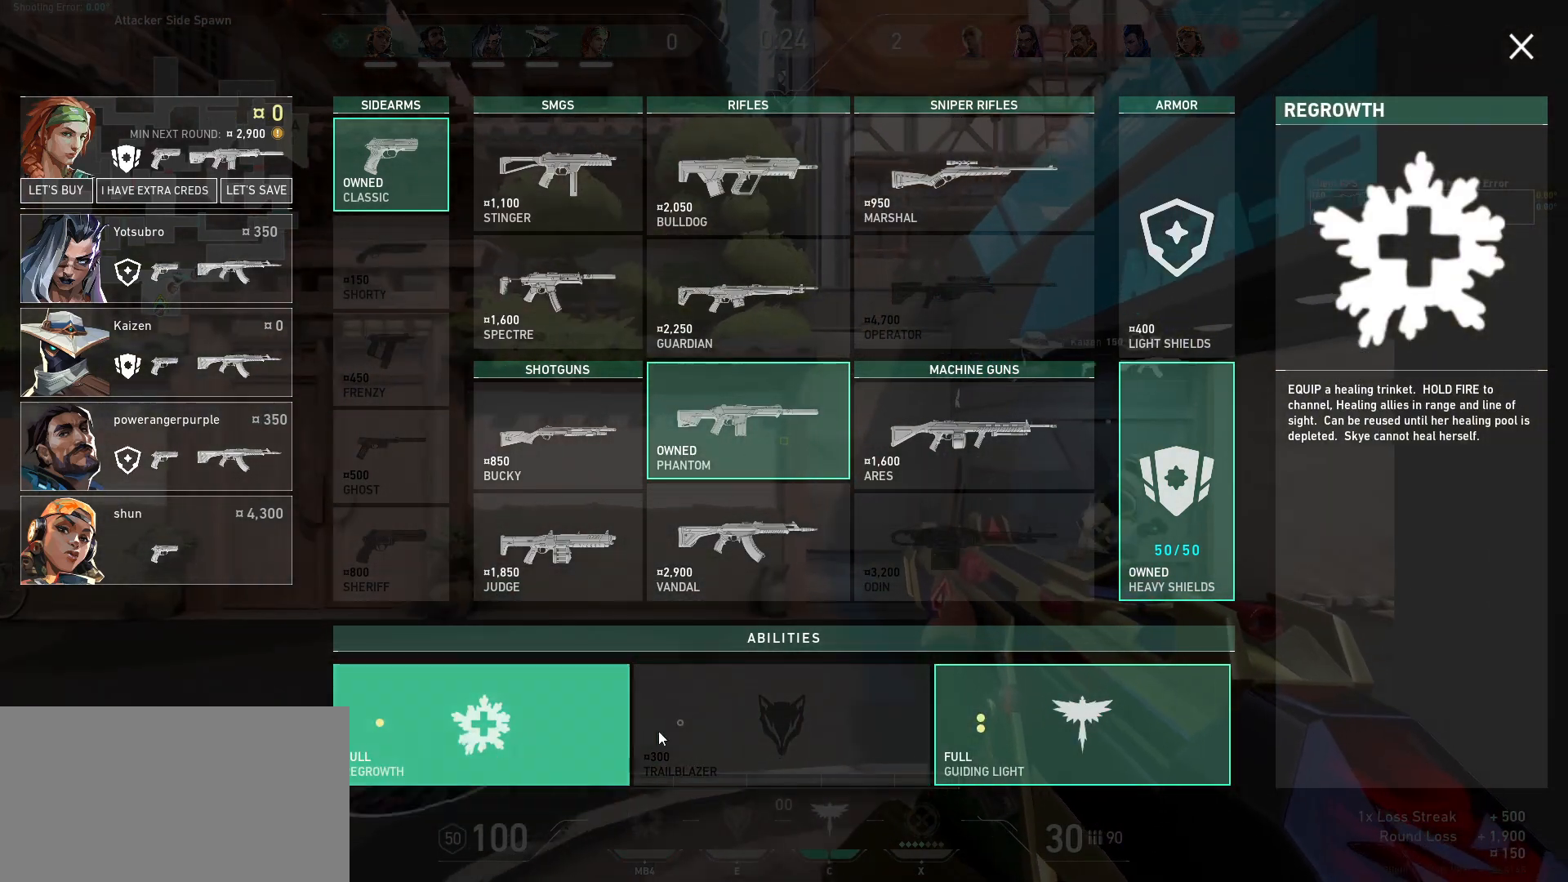
{"keys": ["w"], "mouse": [], "events": [[50, "mouse_left", "down"], [150, "mouse_left", "up"], [467, "d", "up"]]}
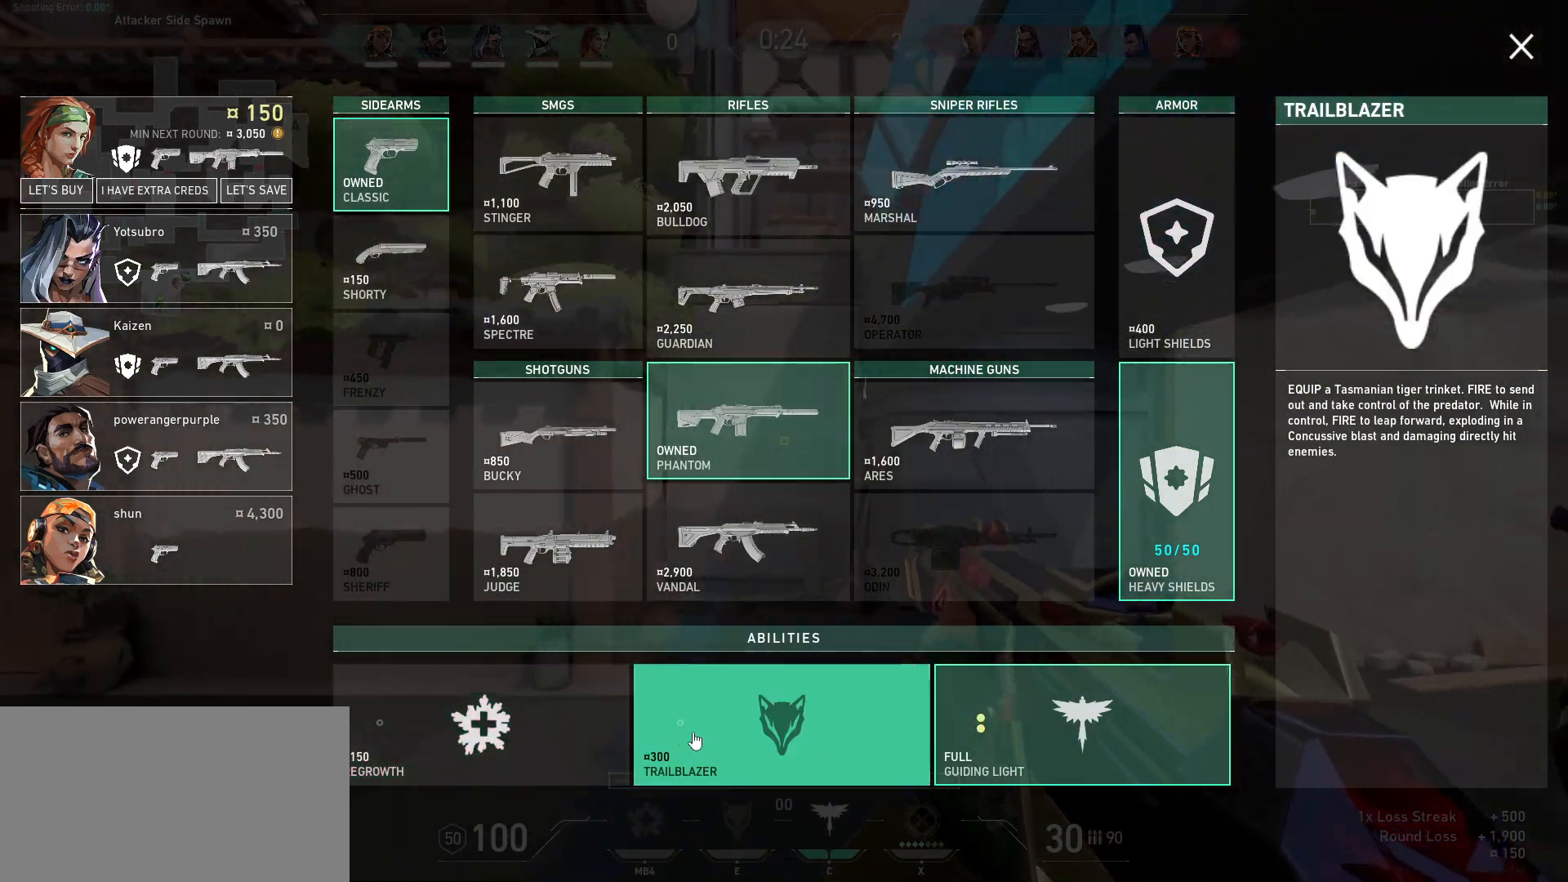
{"keys": [], "mouse": [], "events": [[17, "w", "up"]]}
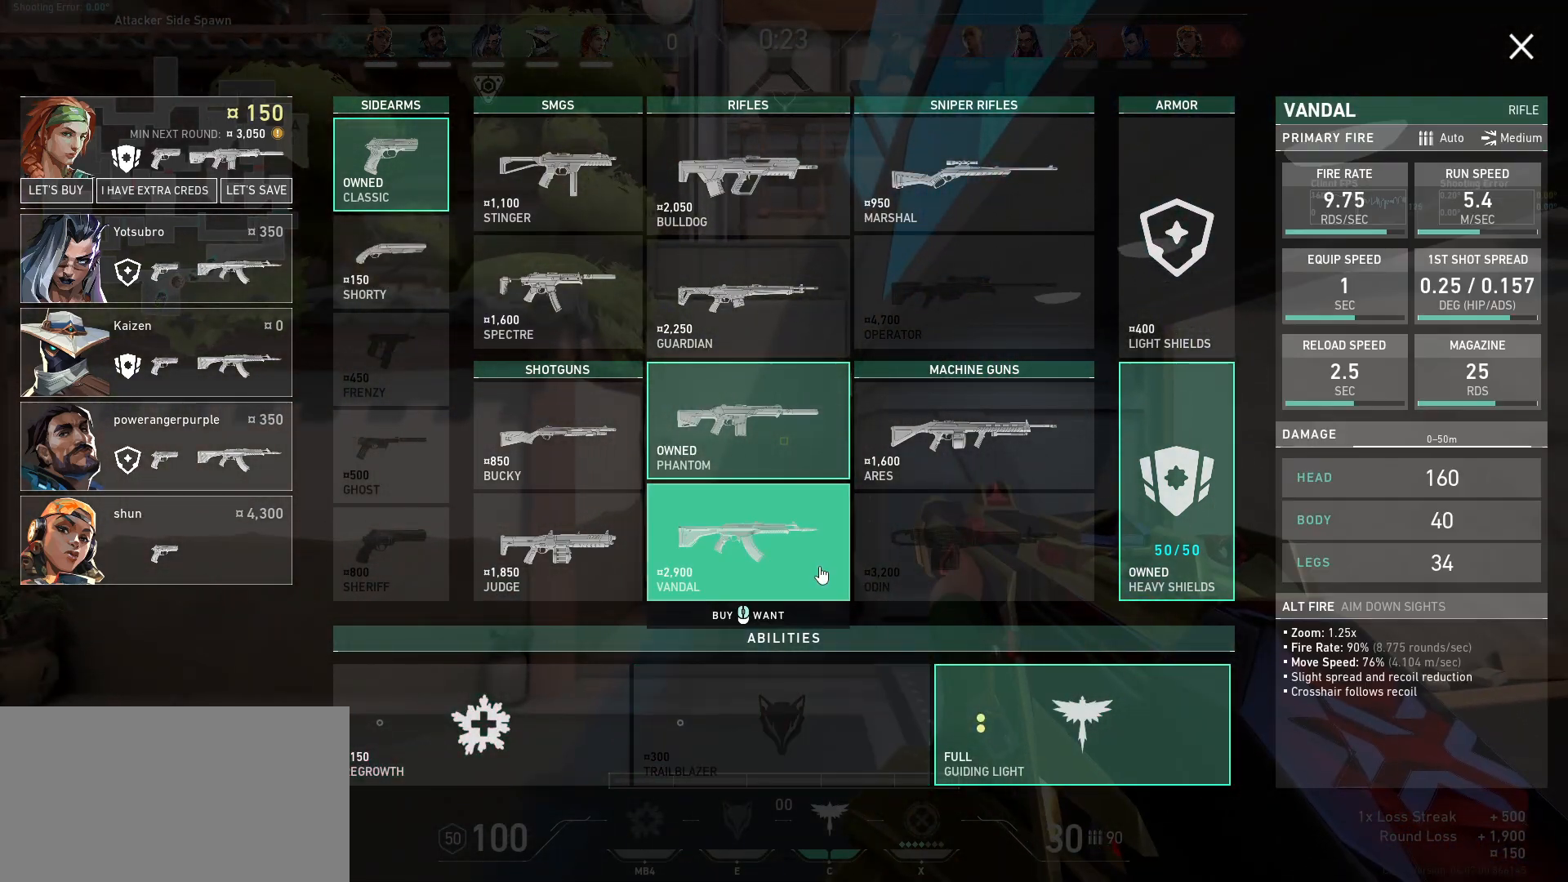
{"keys": ["d", "w"], "mouse": [], "events": [[17, "d", "down"], [17, "w", "down"]]}
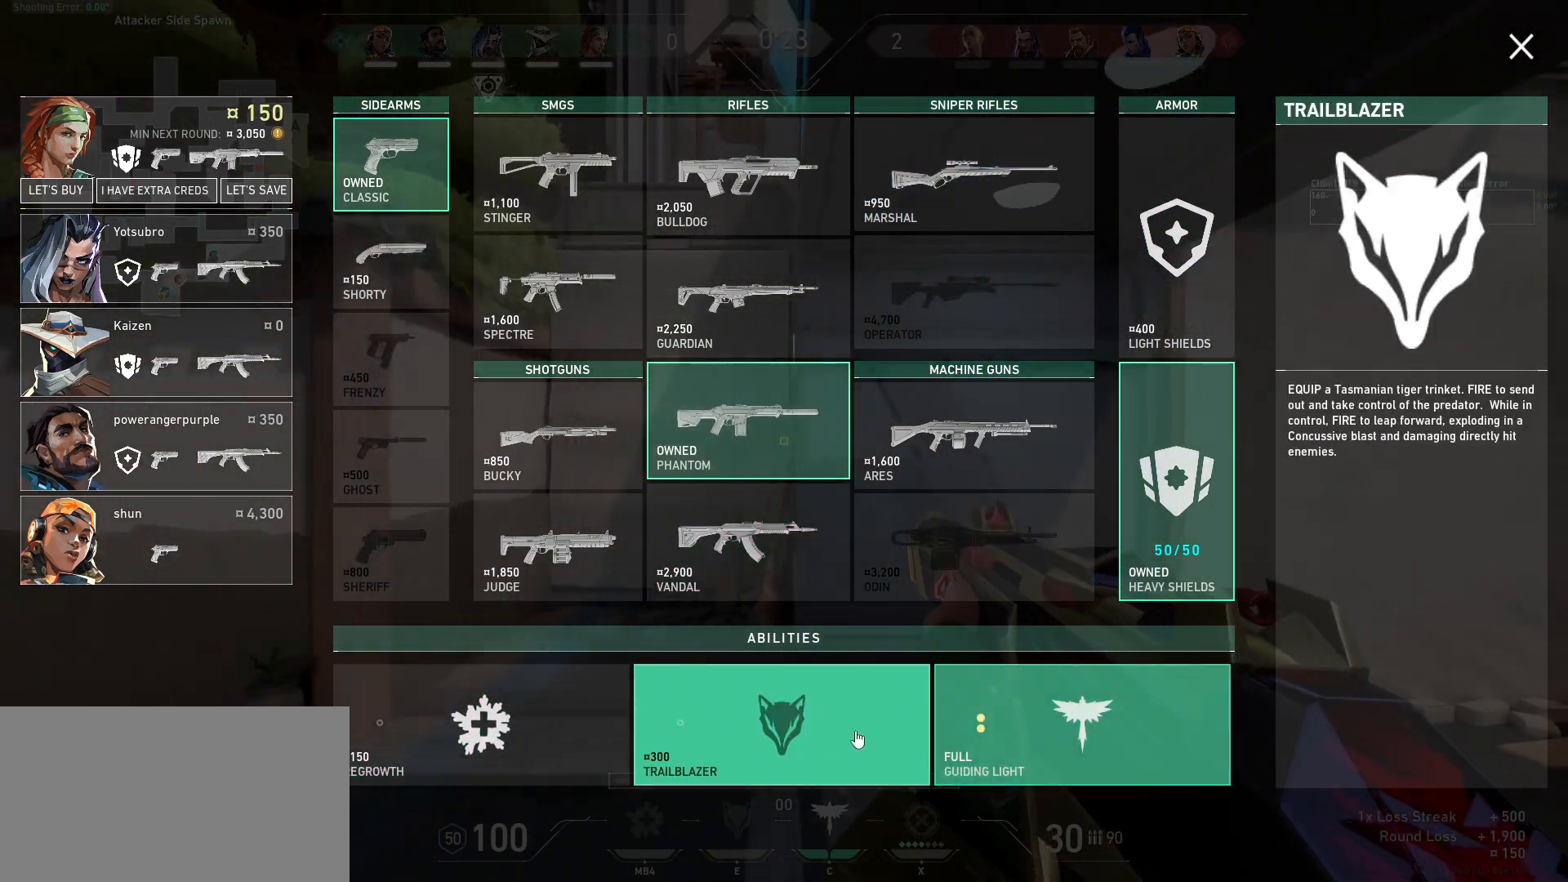
{"keys": ["d", "s"], "mouse": [], "events": [[50, "w", "up"], [334, "mouse_left", "down"], [400, "mouse_left", "up"], [467, "s", "down"]]}
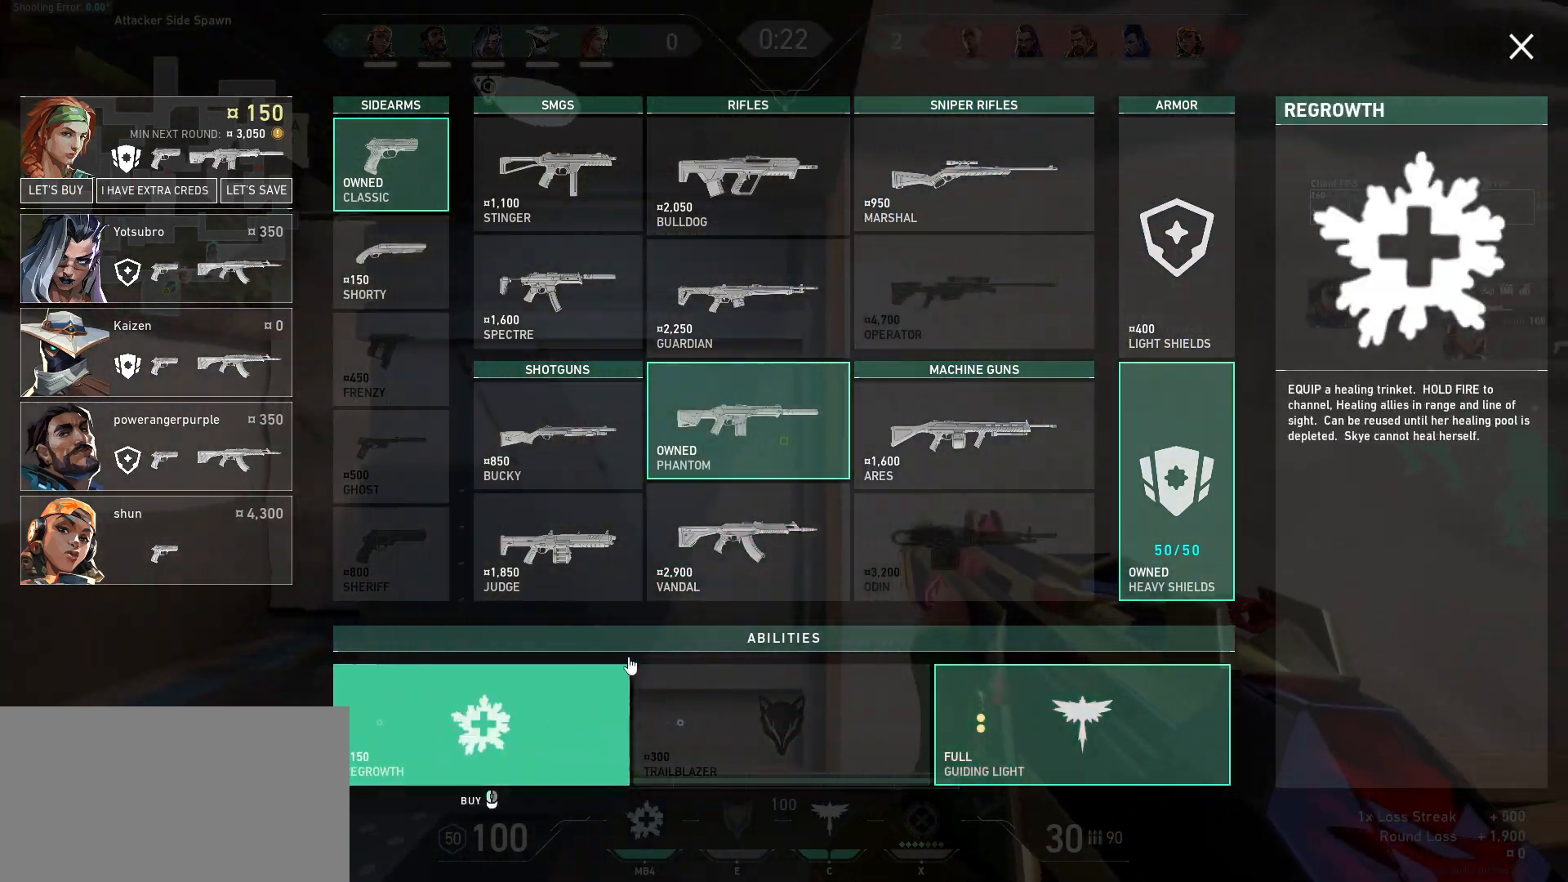
{"keys": ["s"], "mouse": [], "events": [[450, "mouse_left", "down"], [484, "d", "up"], [484, "mouse_left", "up"]]}
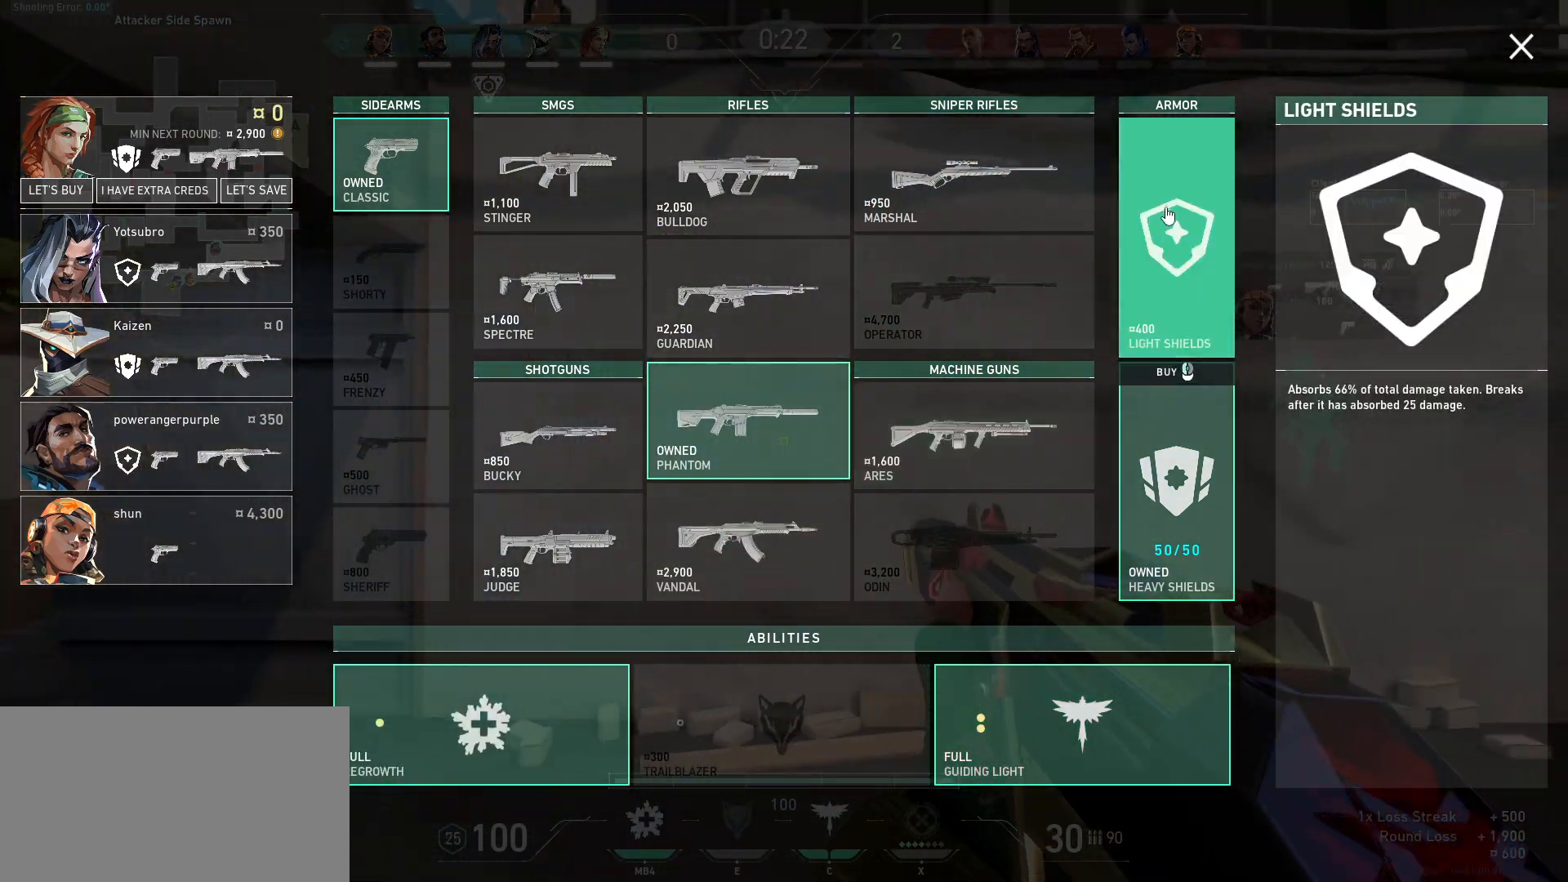
{"keys": ["s"], "mouse": [], "events": [[350, "mouse_left", "down"], [434, "mouse_left", "up"]]}
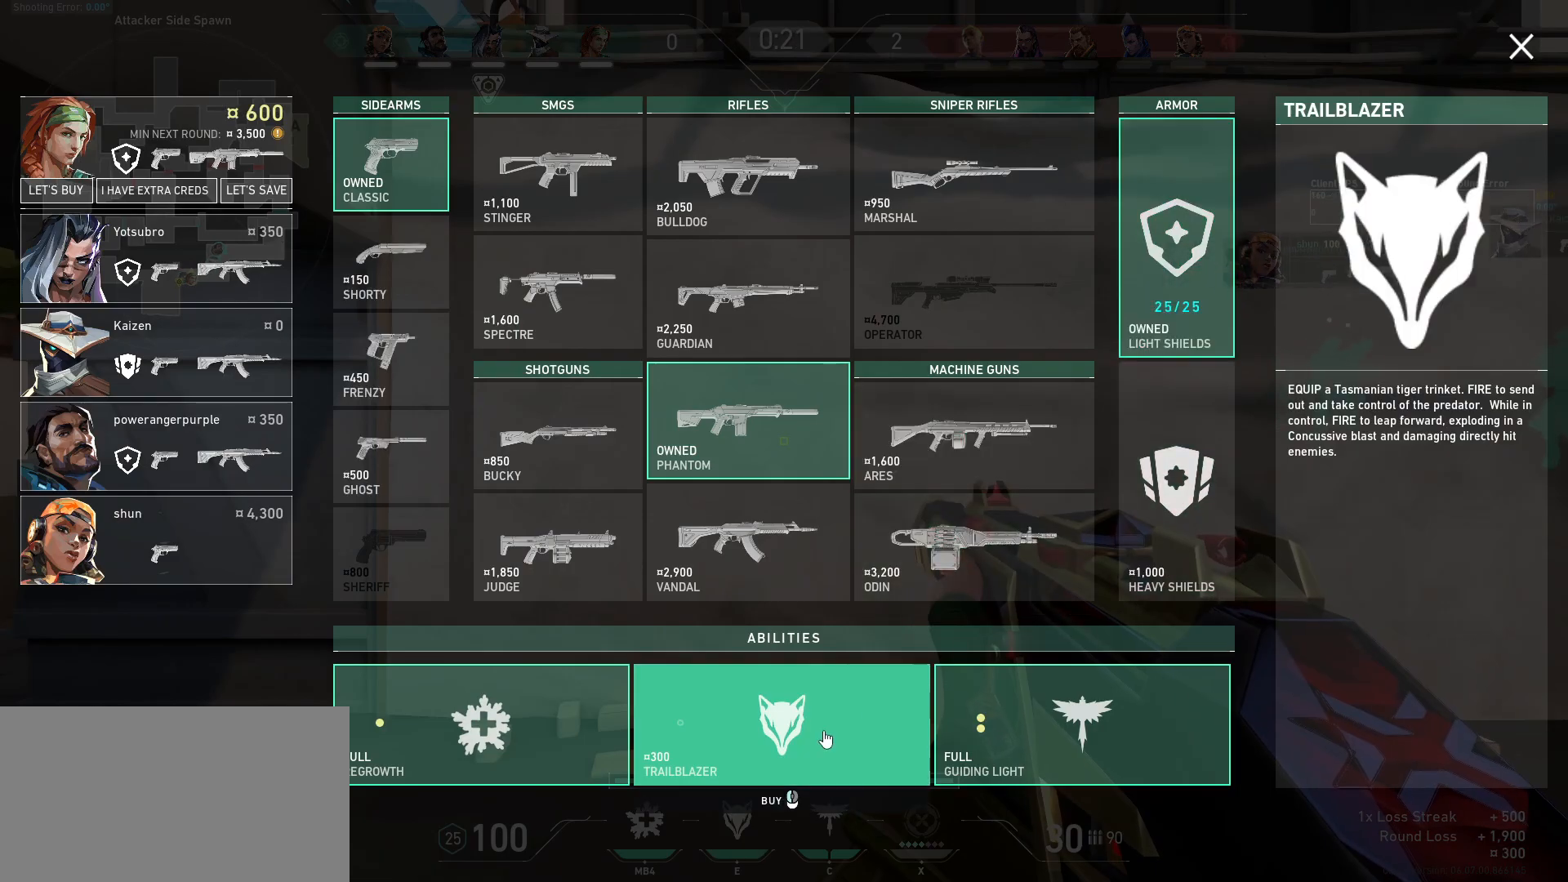
{"keys": ["s"], "mouse": [], "events": []}
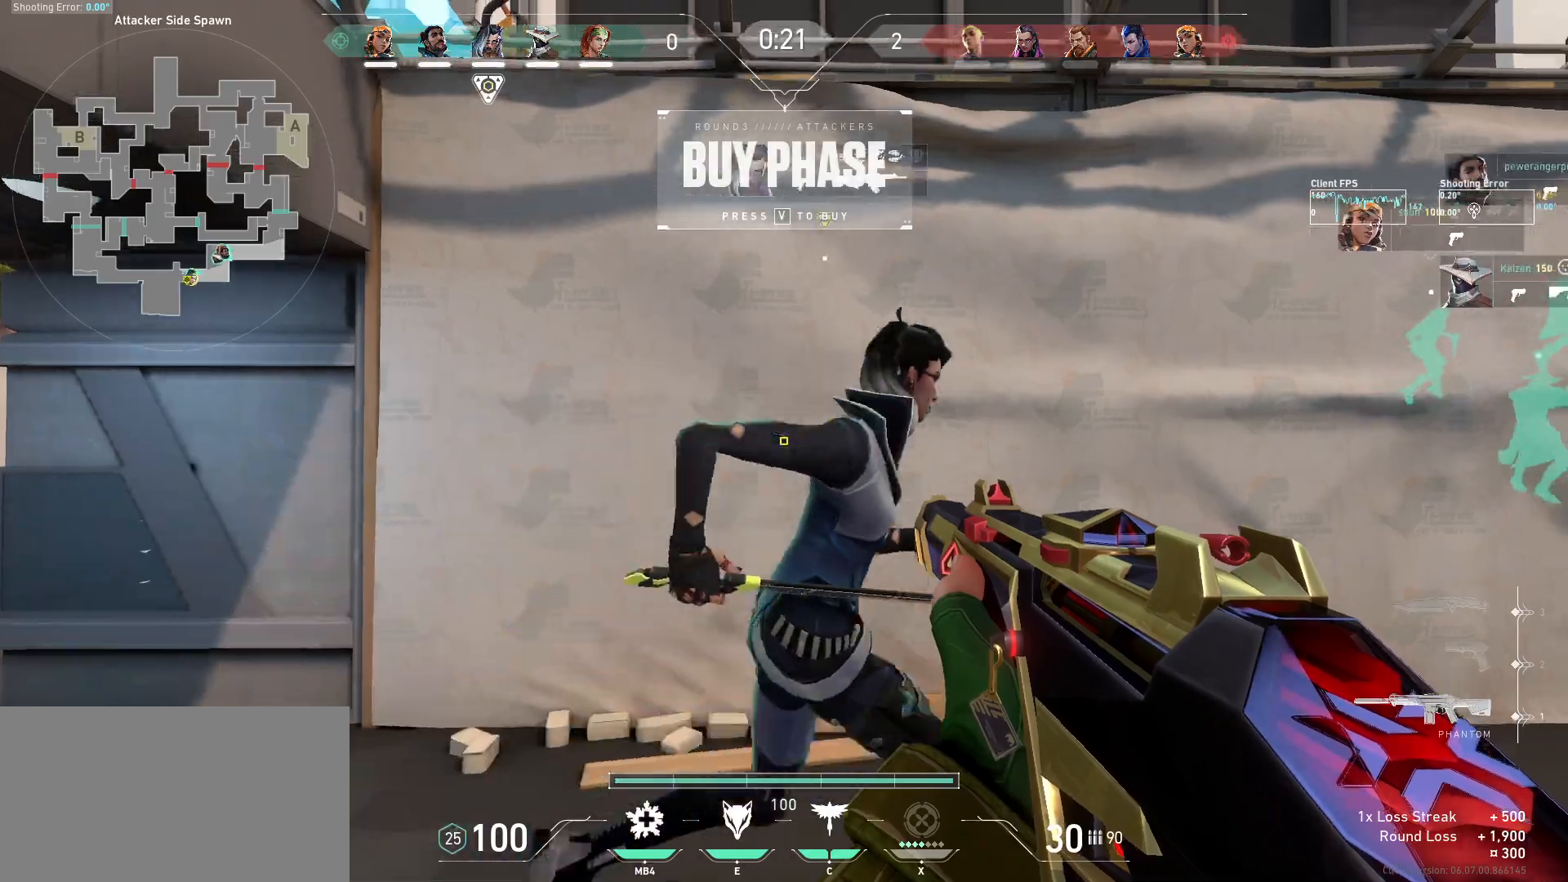
{"keys": ["s", "w"], "mouse": [], "events": [[84, "w", "down"]]}
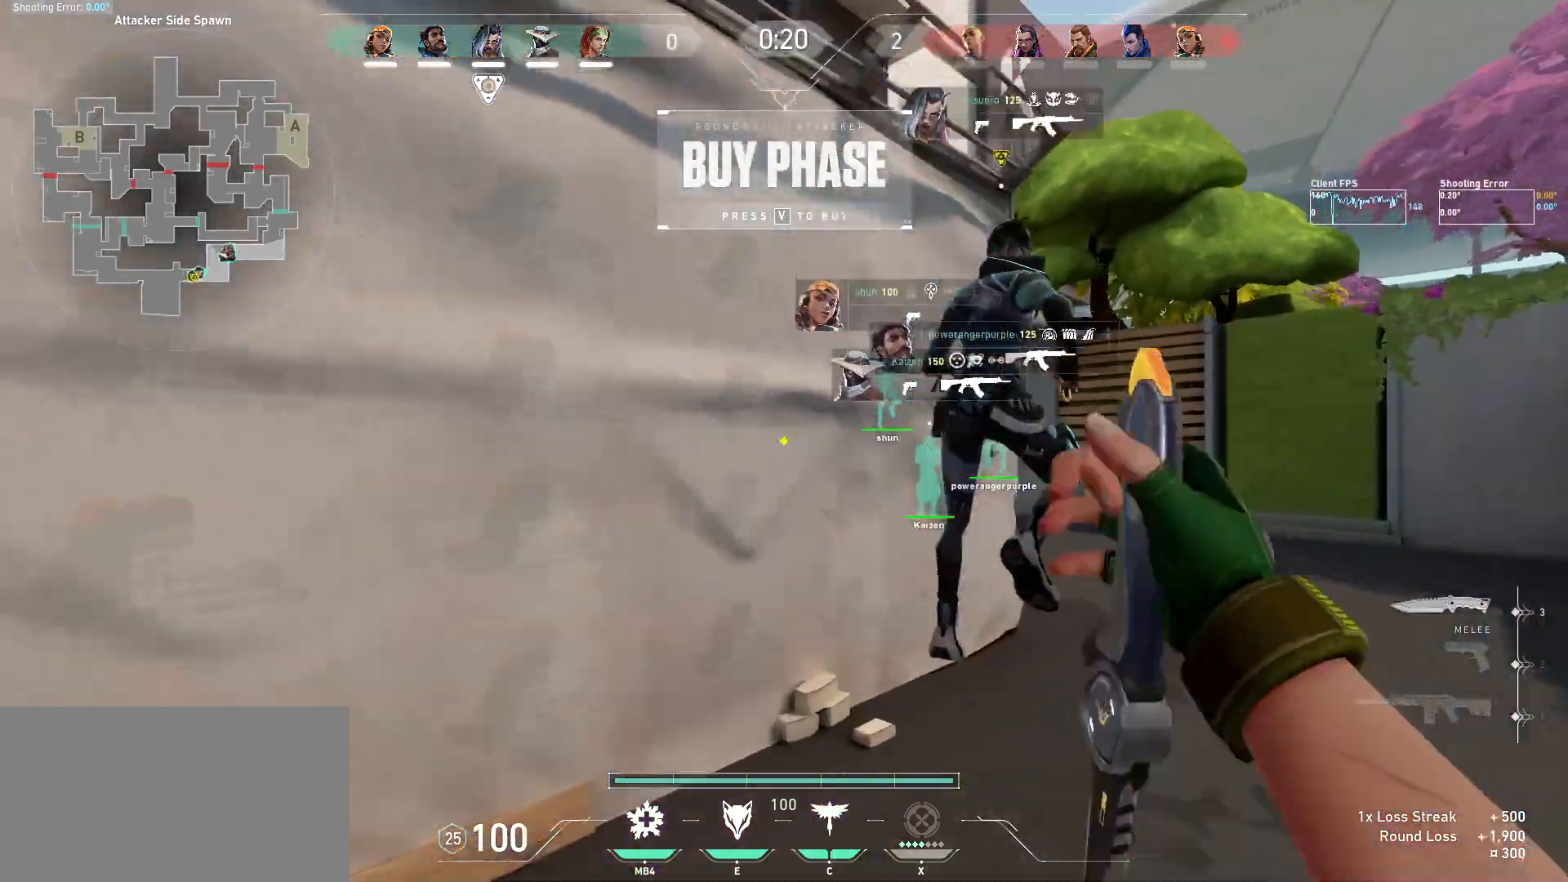
{"keys": ["d", "s", "w"], "mouse": [], "events": [[134, "d", "down"]]}
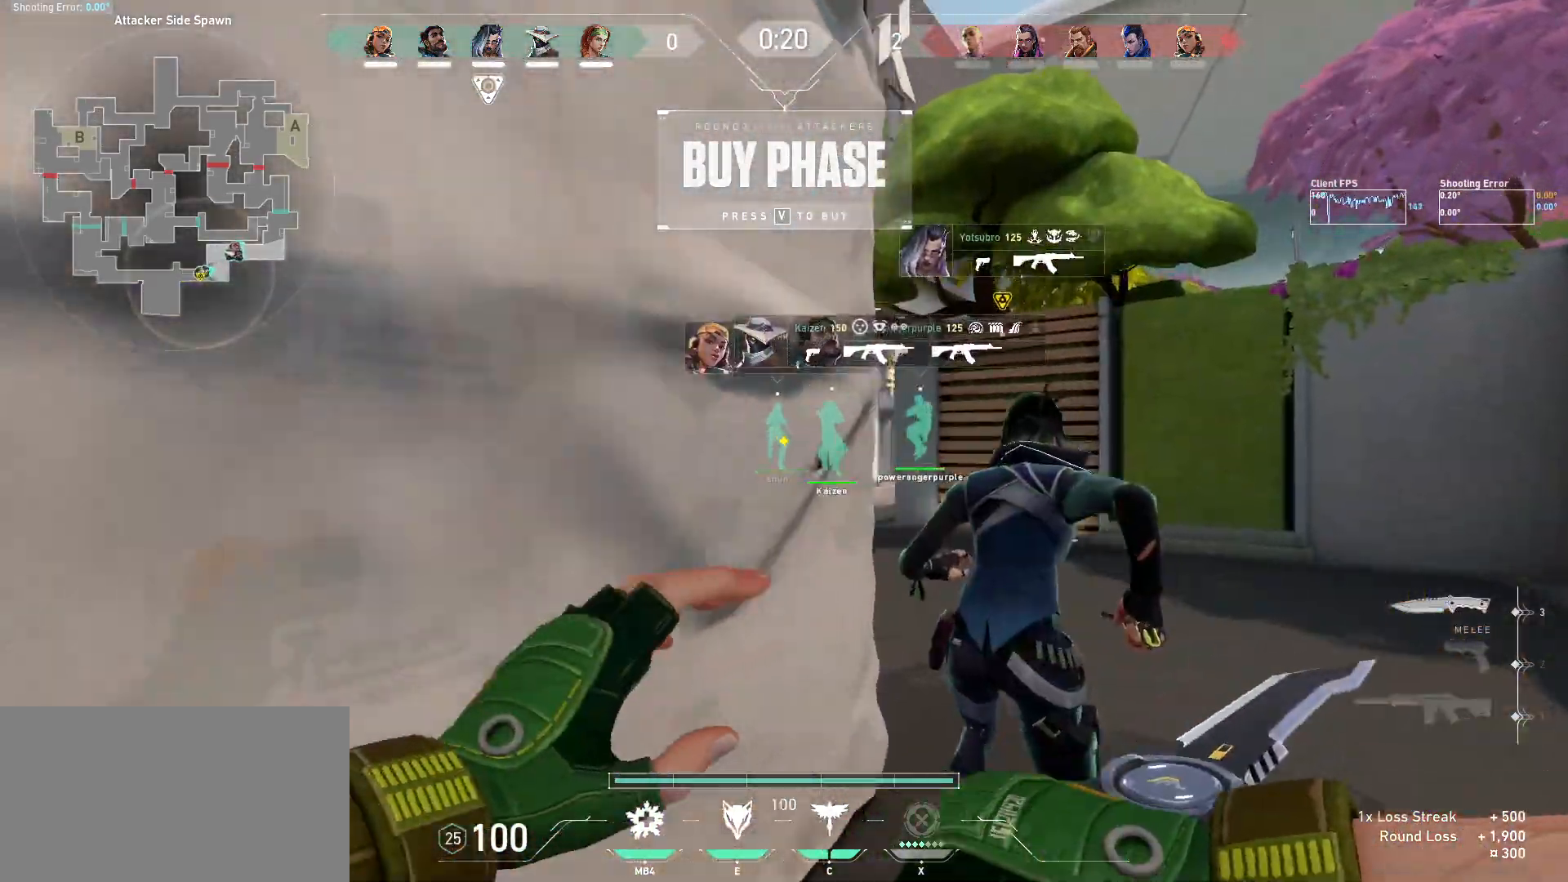
{"keys": ["d", "s", "w"], "mouse": [], "events": []}
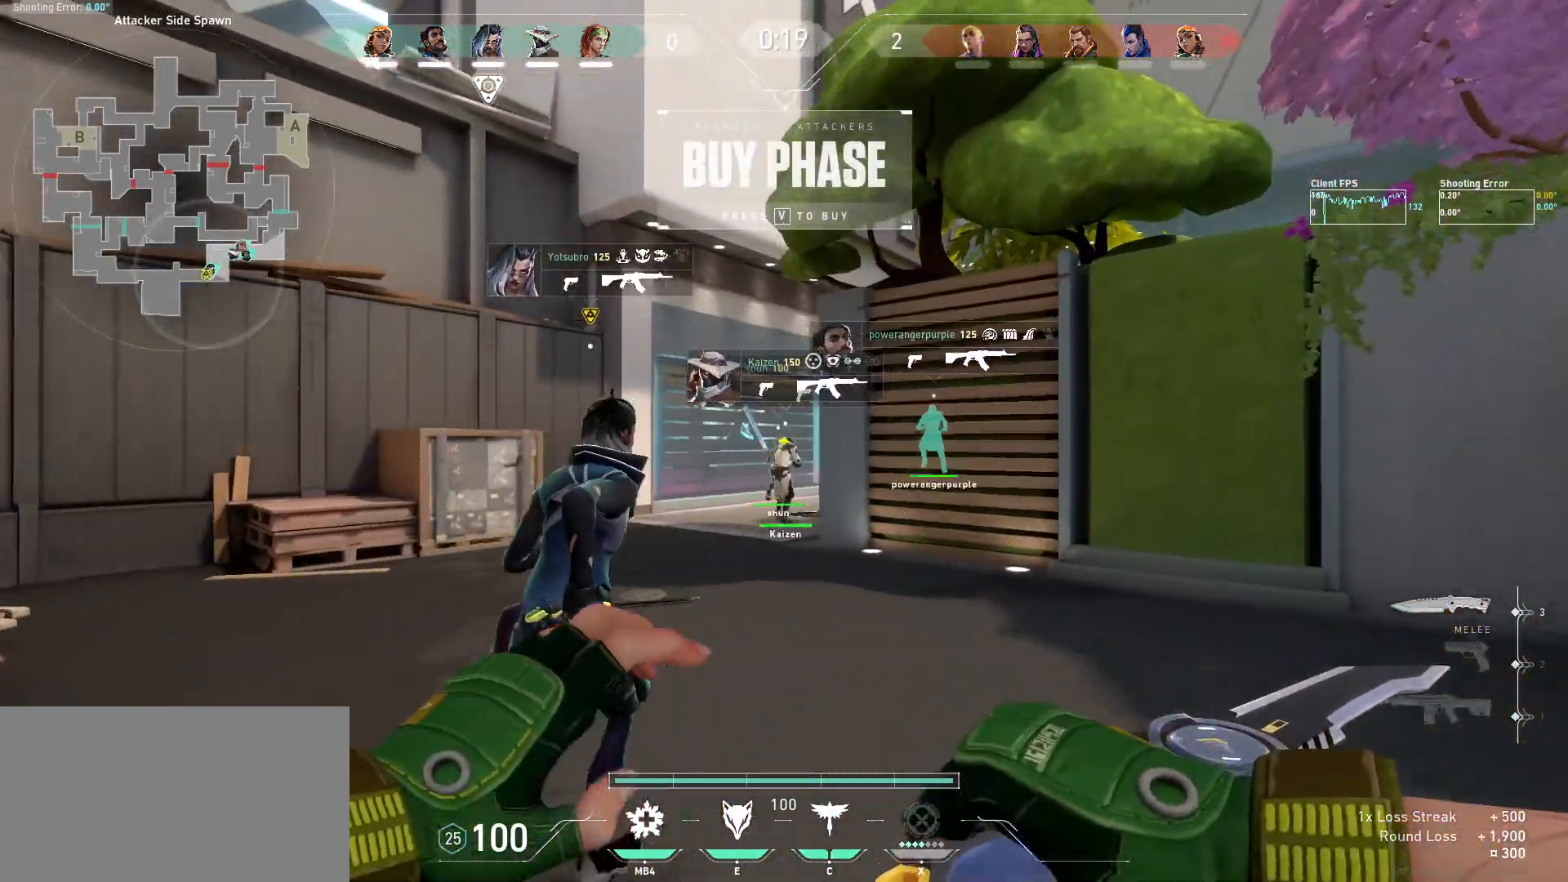
{"keys": ["s", "w"], "mouse": [], "events": [[17, "d", "up"], [17, "mouse_mb5", "down"], [50, "mouse_mb5", "up"]]}
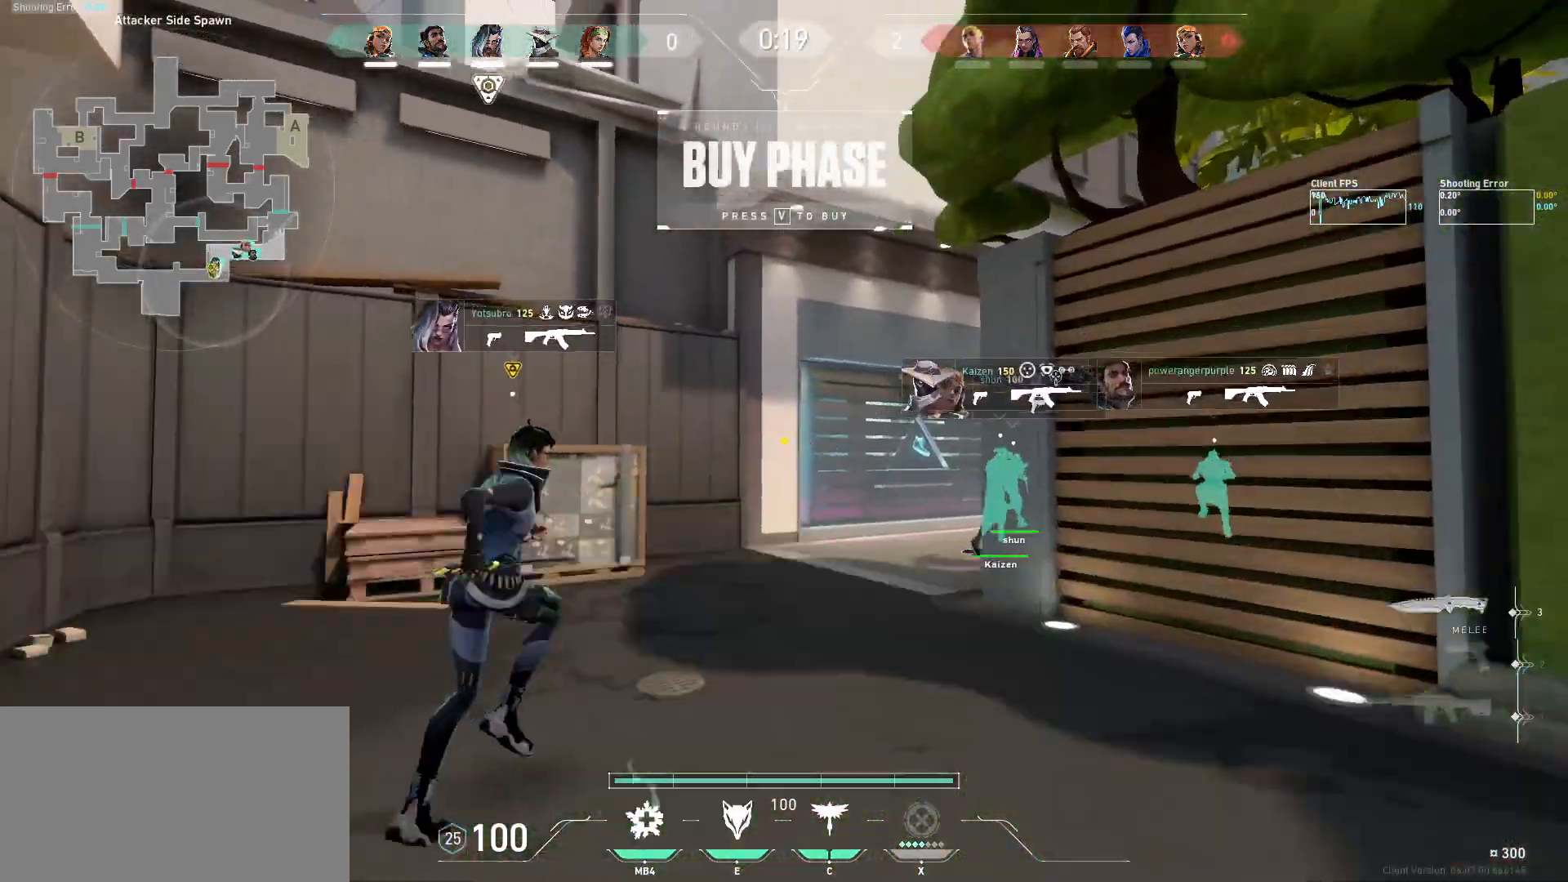
{"keys": ["s"], "mouse": [], "events": [[250, "d", "down"], [334, "w", "up"], [484, "d", "up"]]}
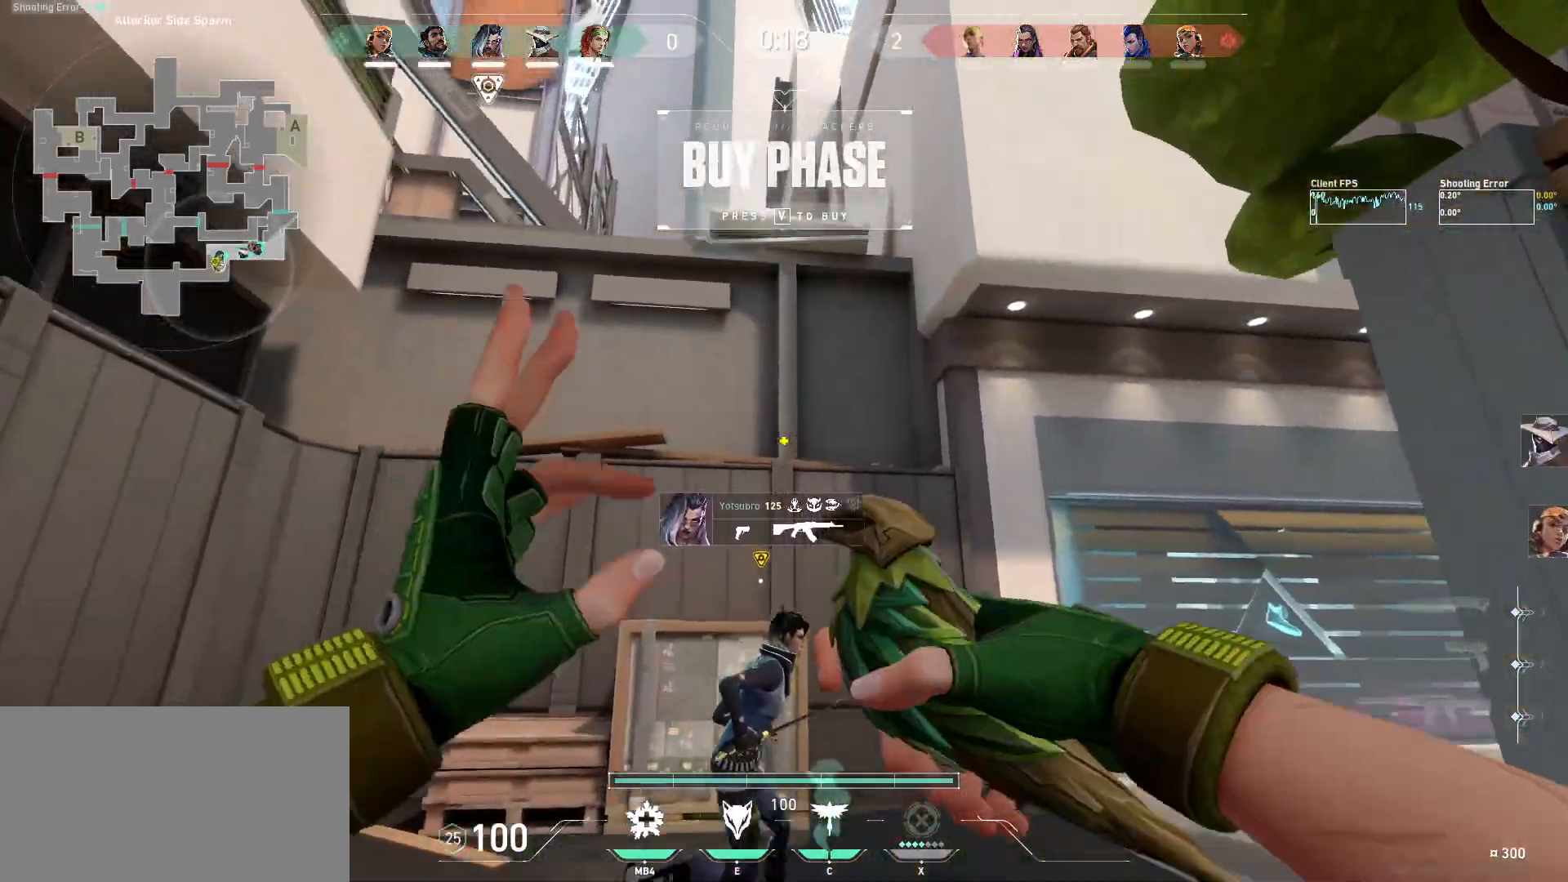
{"keys": ["s"], "mouse": [], "events": []}
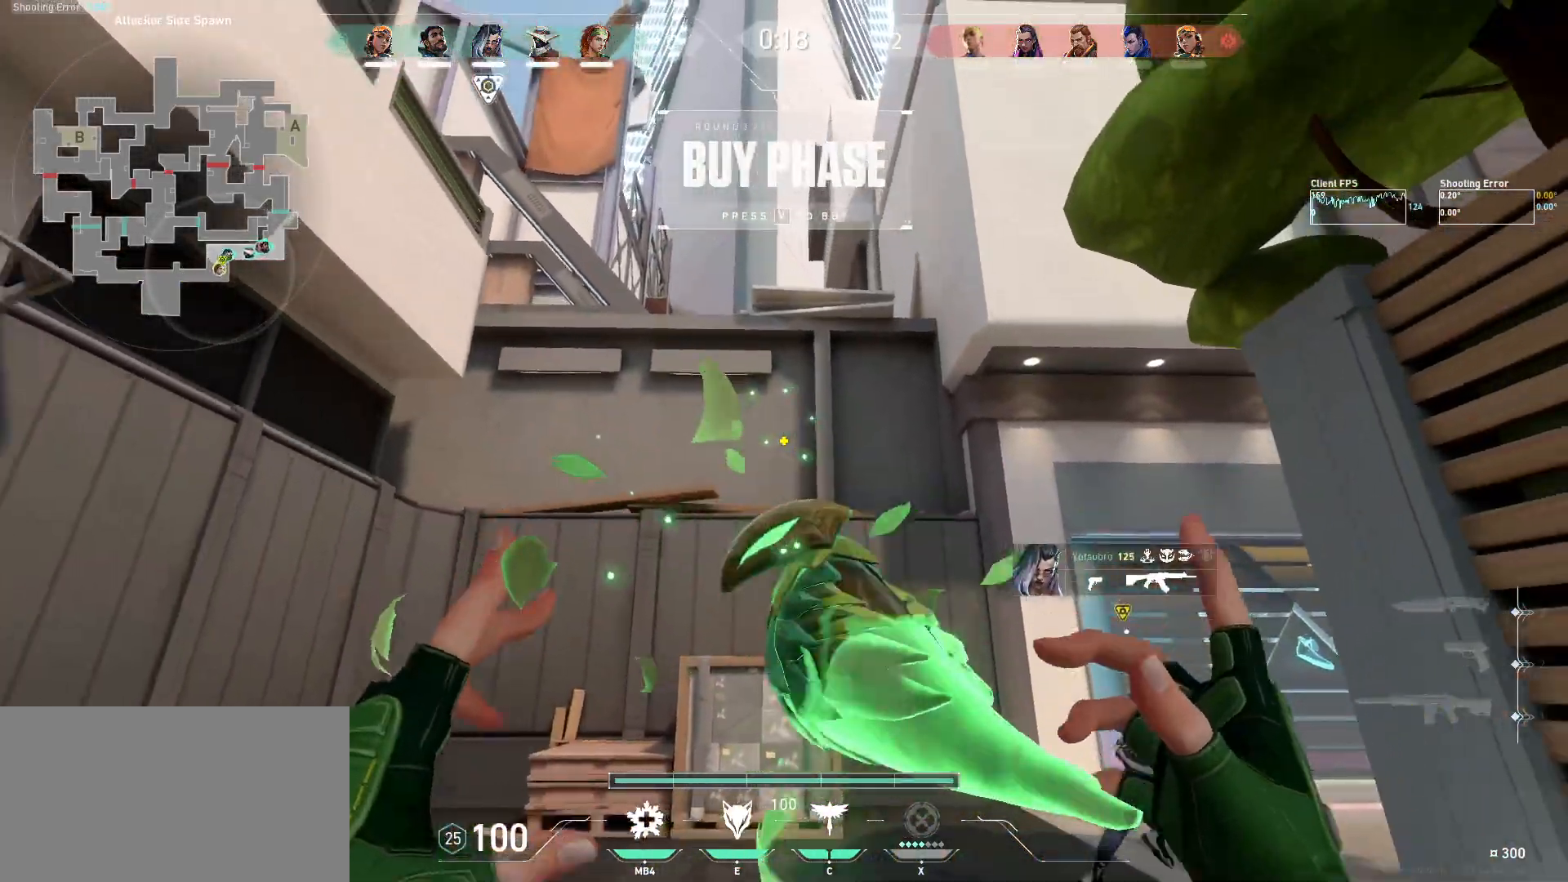
{"keys": [], "mouse": [], "events": [[384, "s", "up"]]}
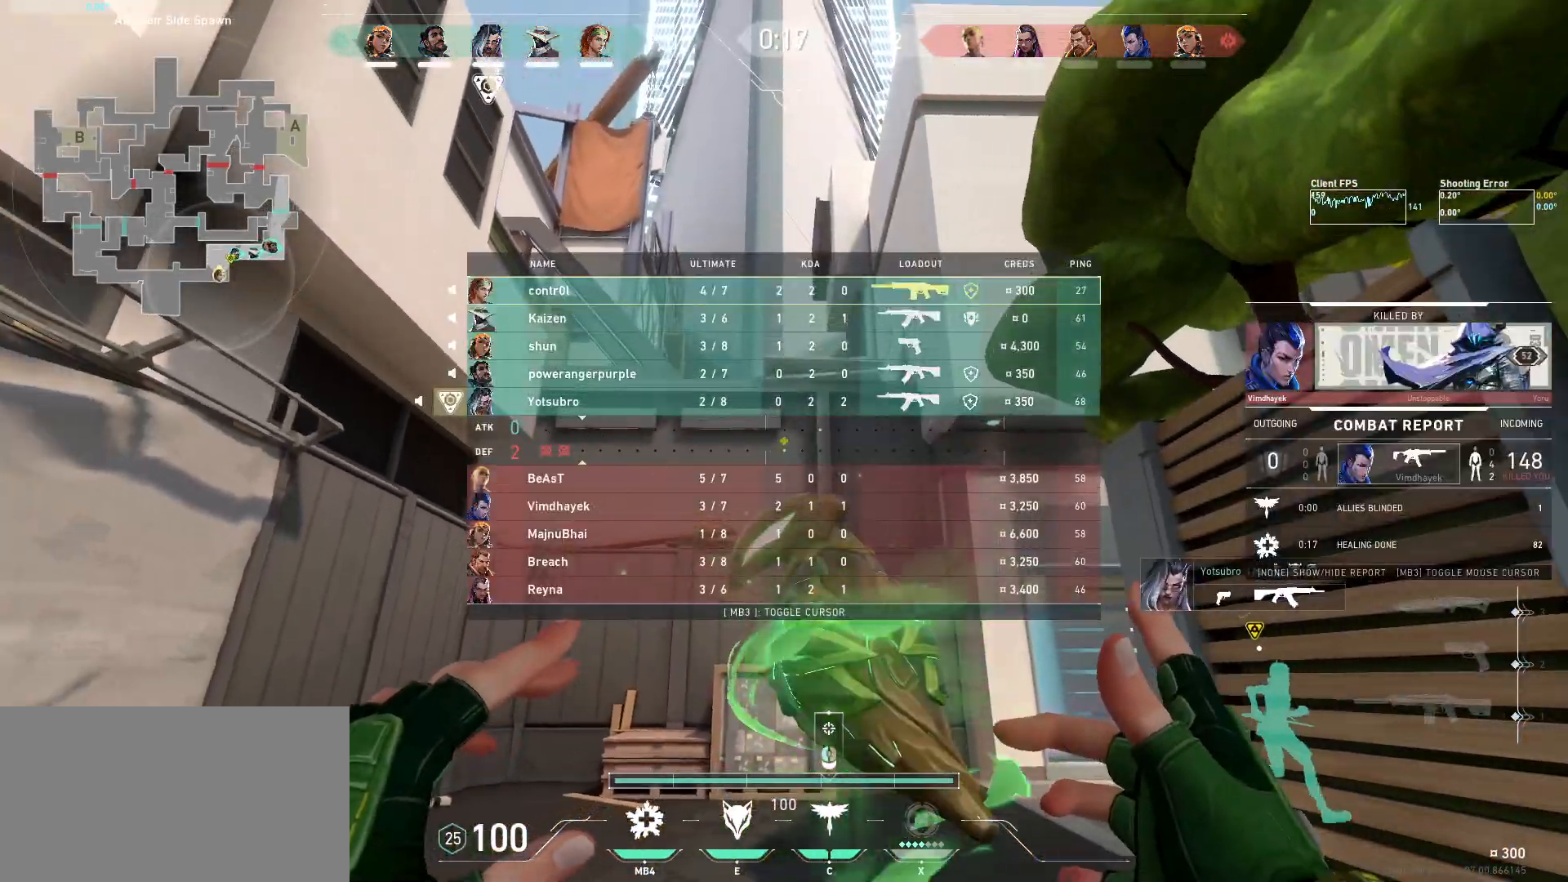
{"keys": ["d", "s"], "mouse": [], "events": [[350, "s", "down"], [367, "d", "down"]]}
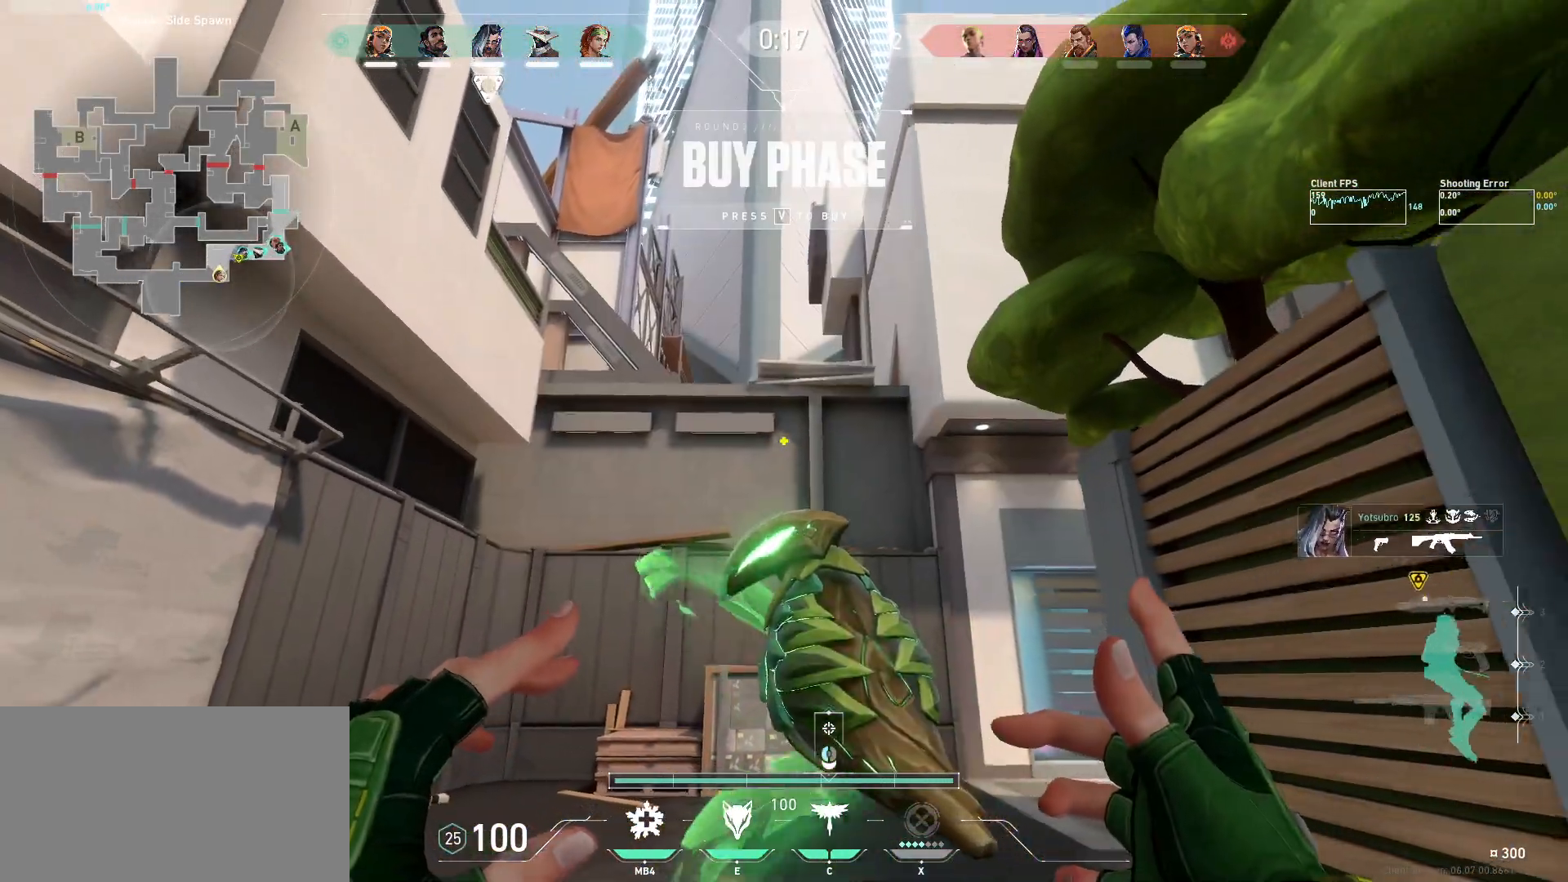
{"keys": [], "mouse": [], "events": [[34, "d", "up"], [34, "s", "up"]]}
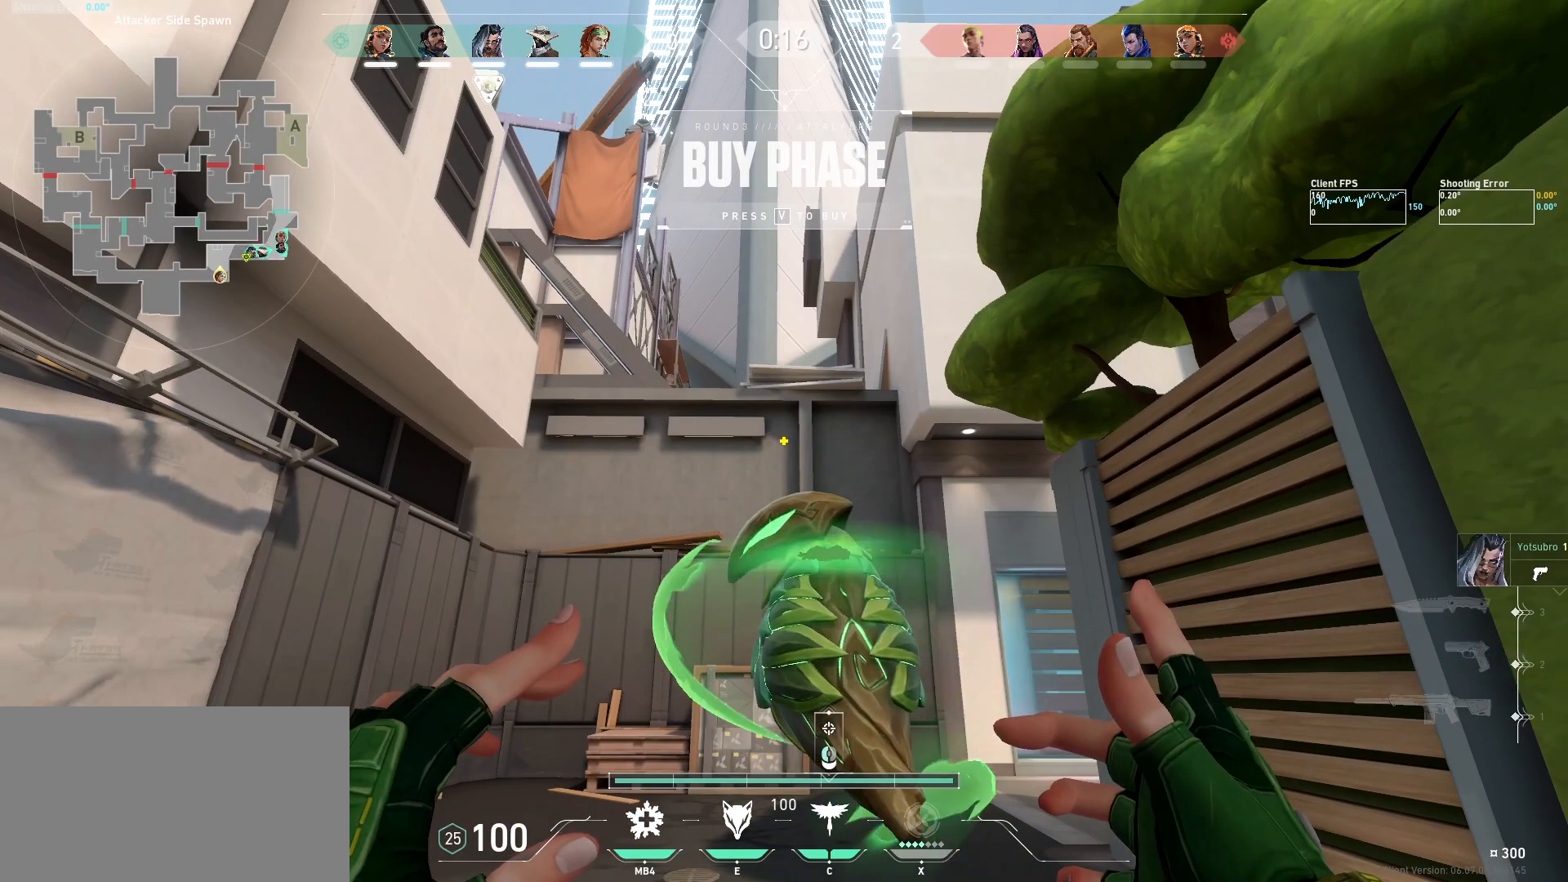
{"keys": [], "mouse": [], "events": []}
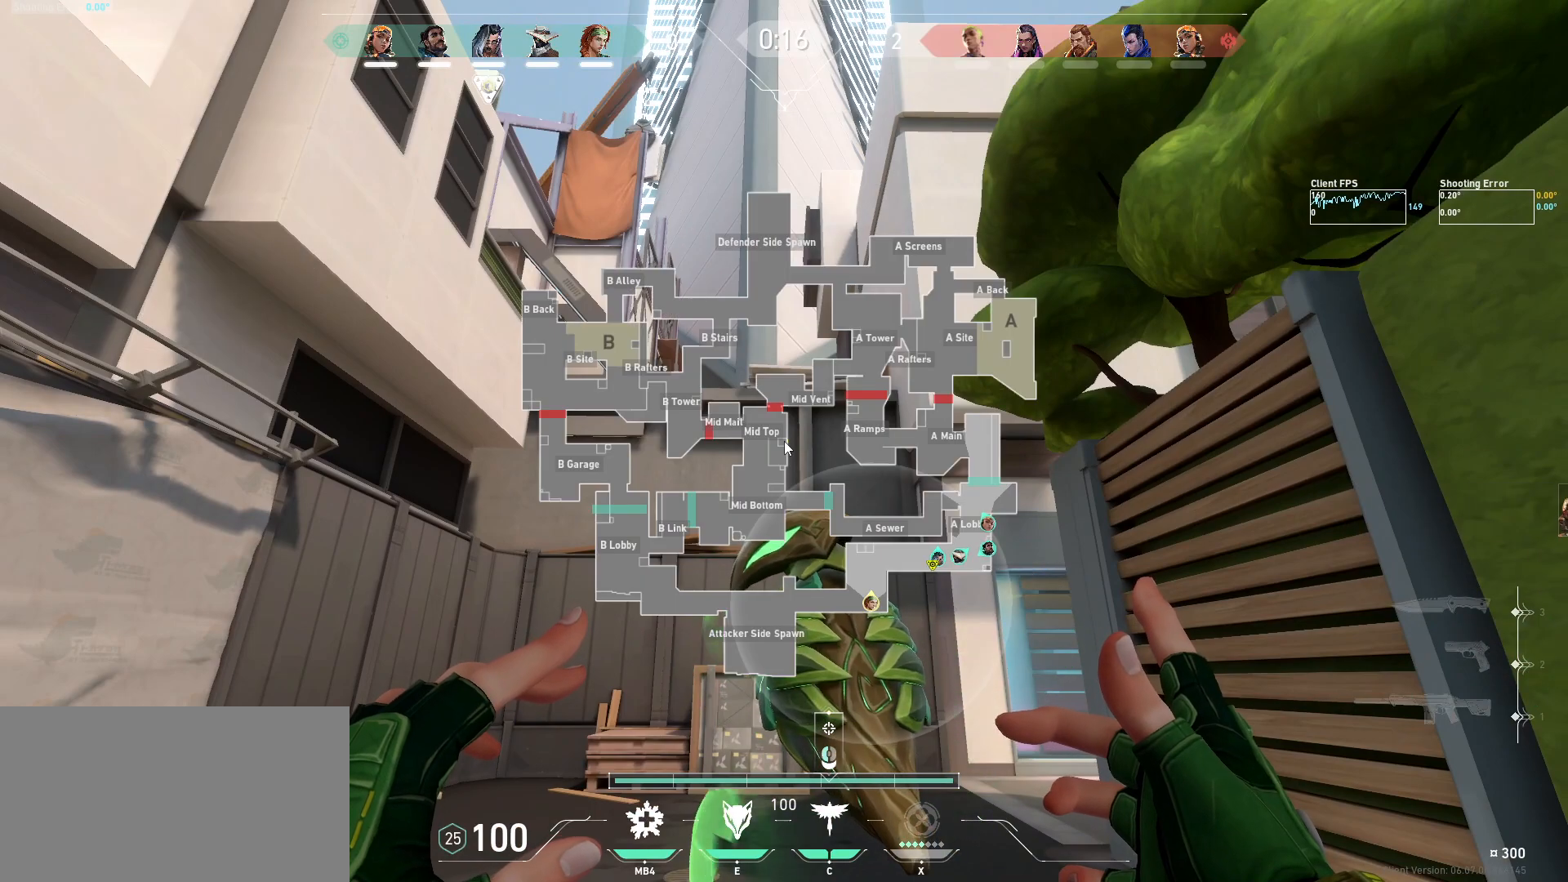
{"keys": [], "mouse": [], "events": []}
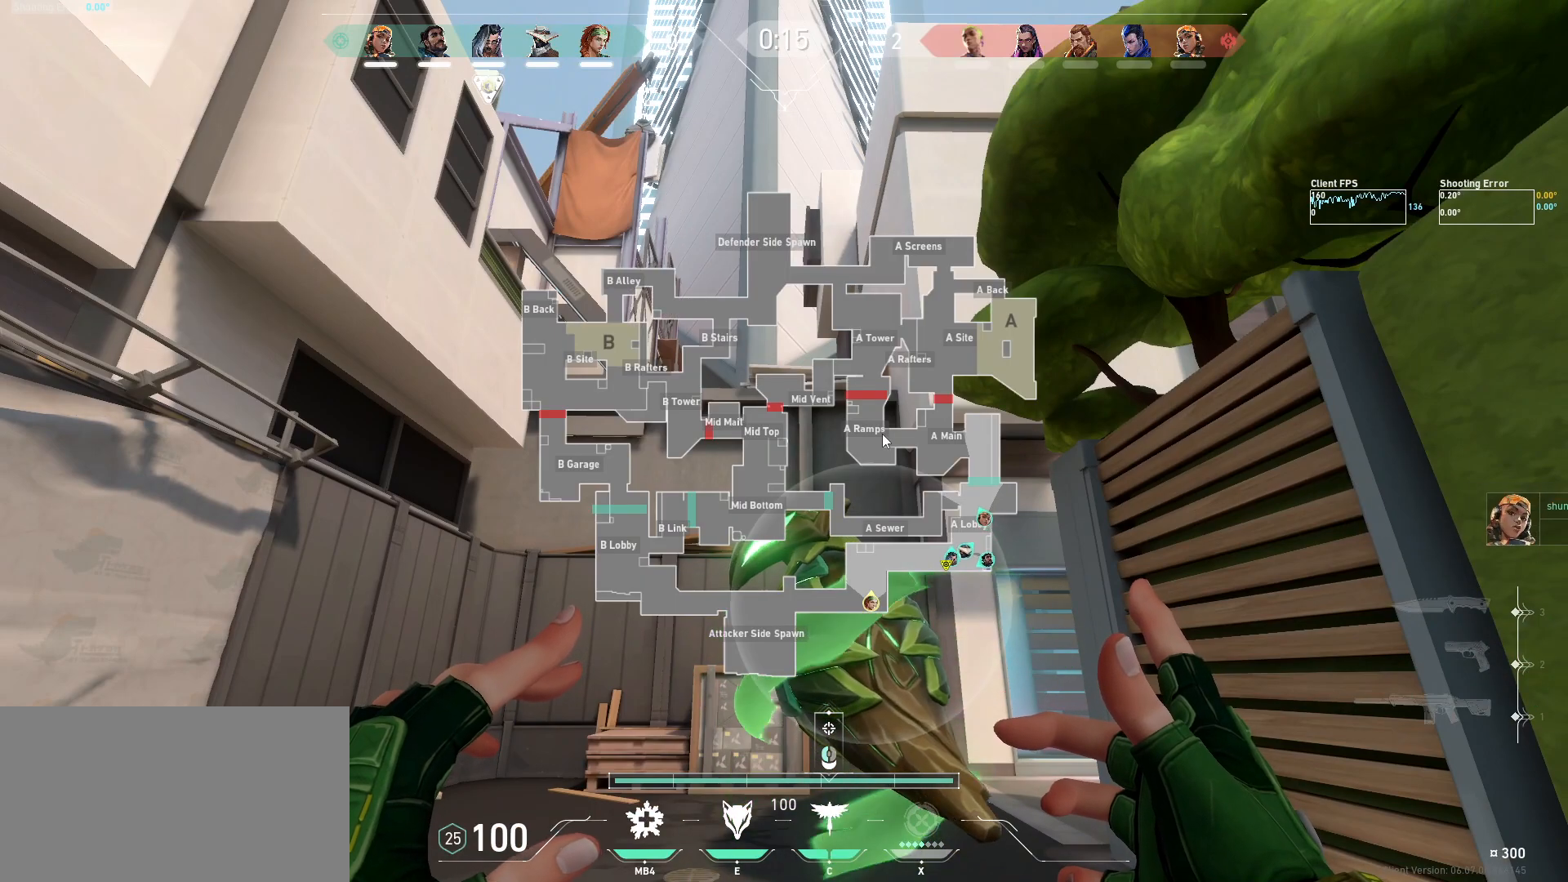
{"keys": [], "mouse": [], "events": [[200, "mouse_left", "down"], [300, "mouse_left", "up"], [384, "mouse_left", "down"], [467, "mouse_left", "up"]]}